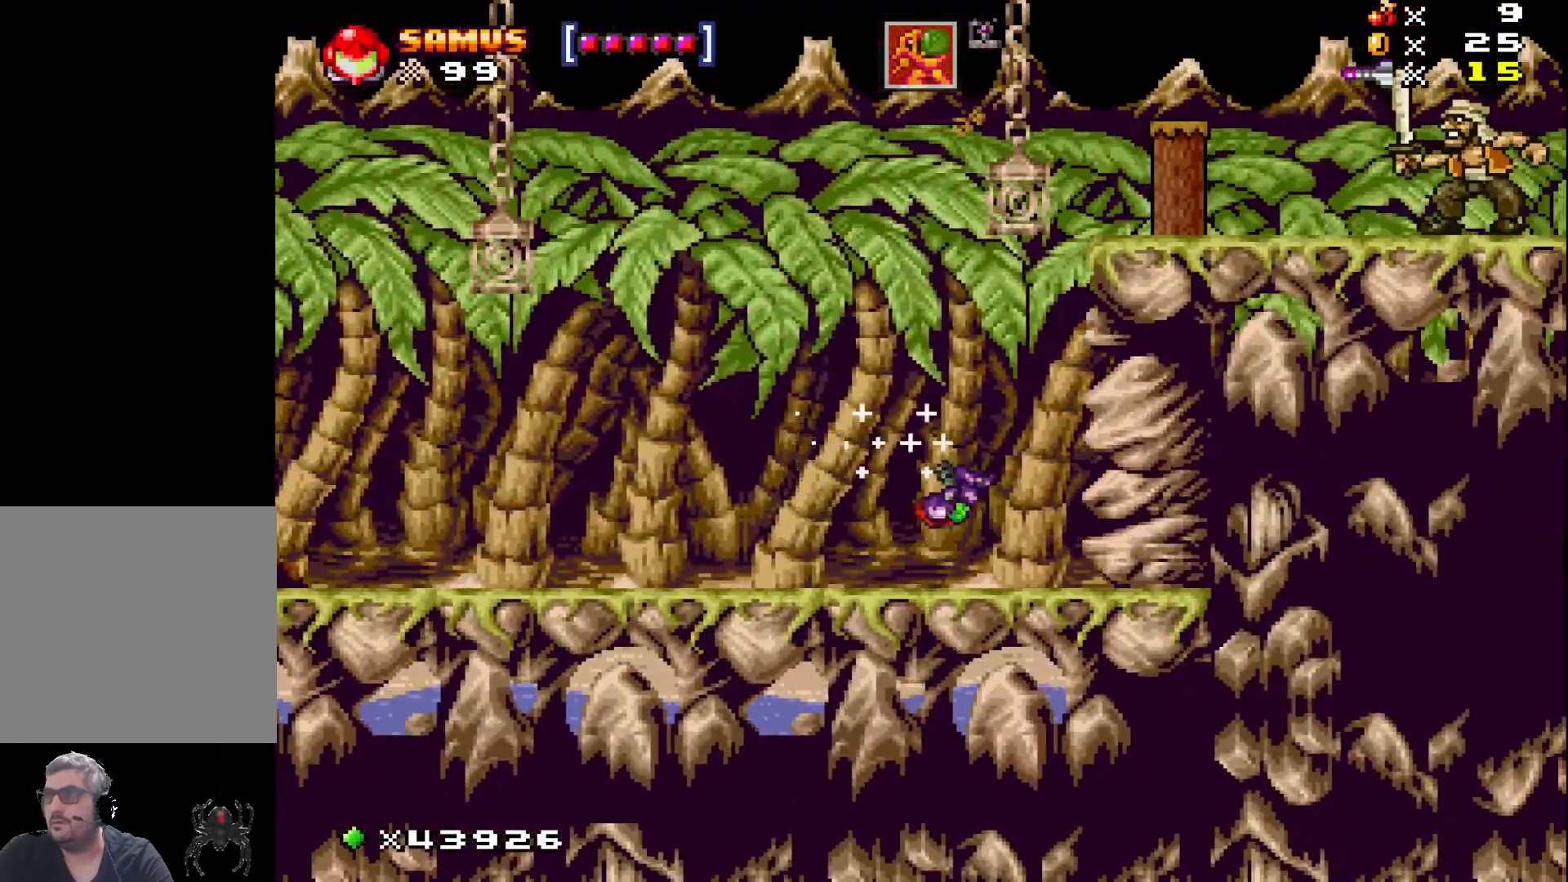
Gameplay with a controller (Xbox layout); each line is a JSON object with the inputs held at the frame after it. "events" lists button and stick changes between this image and that frame as [ms after this image, input, new state], when the widget could be followed in between. Not read: left_stick right_stick.
{"buttons": ["X"], "events": [[483, "A", "up"]]}
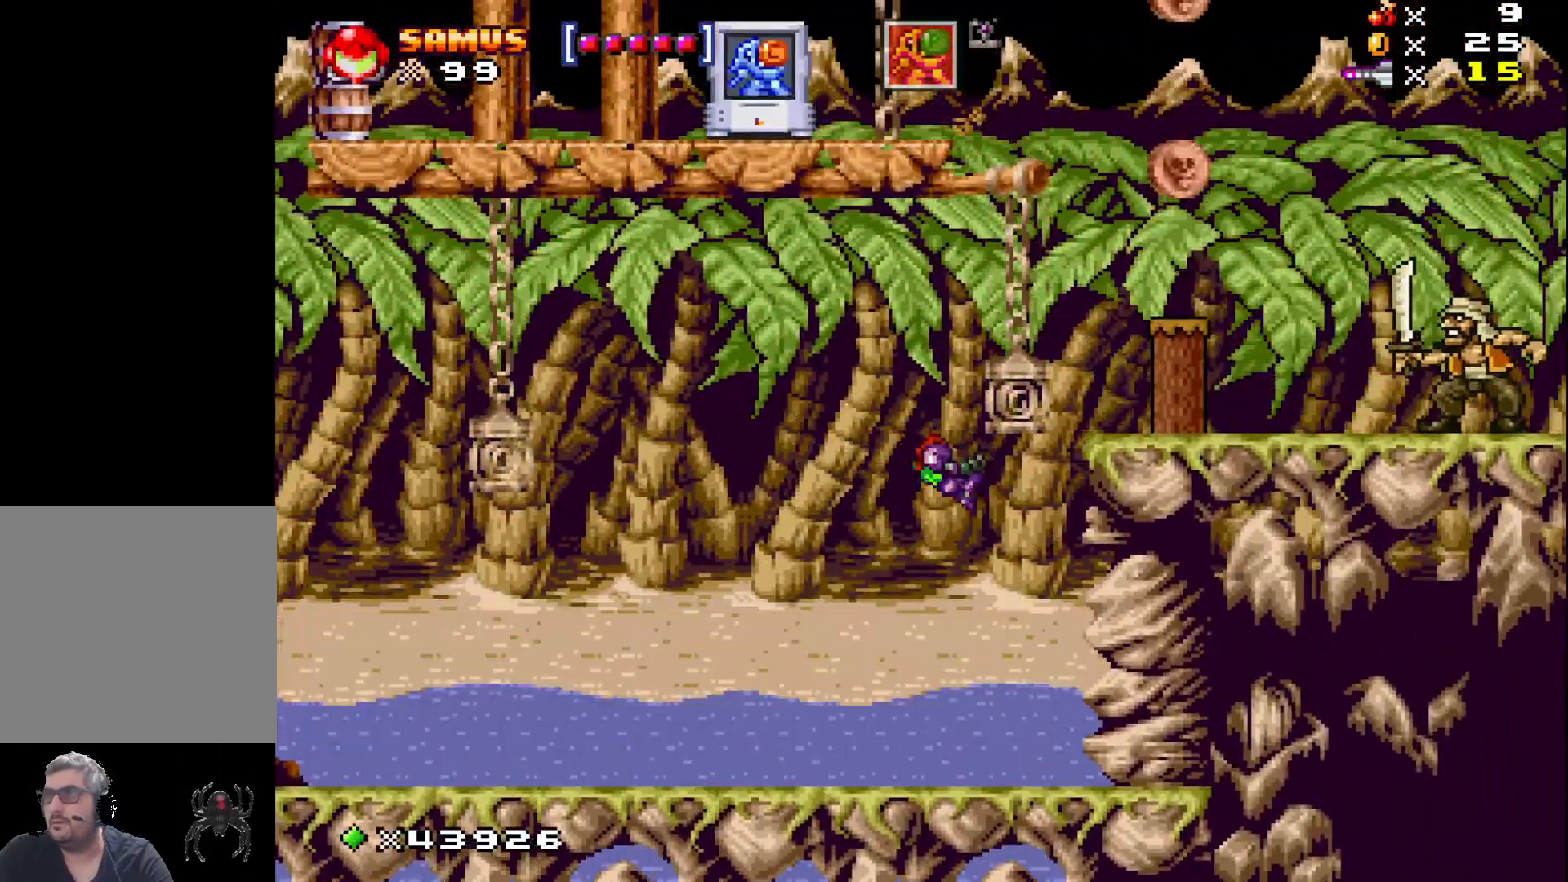
{"buttons": [], "events": [[183, "DPAD_RIGHT", "down"], [400, "DPAD_RIGHT", "up"], [400, "X", "up"]]}
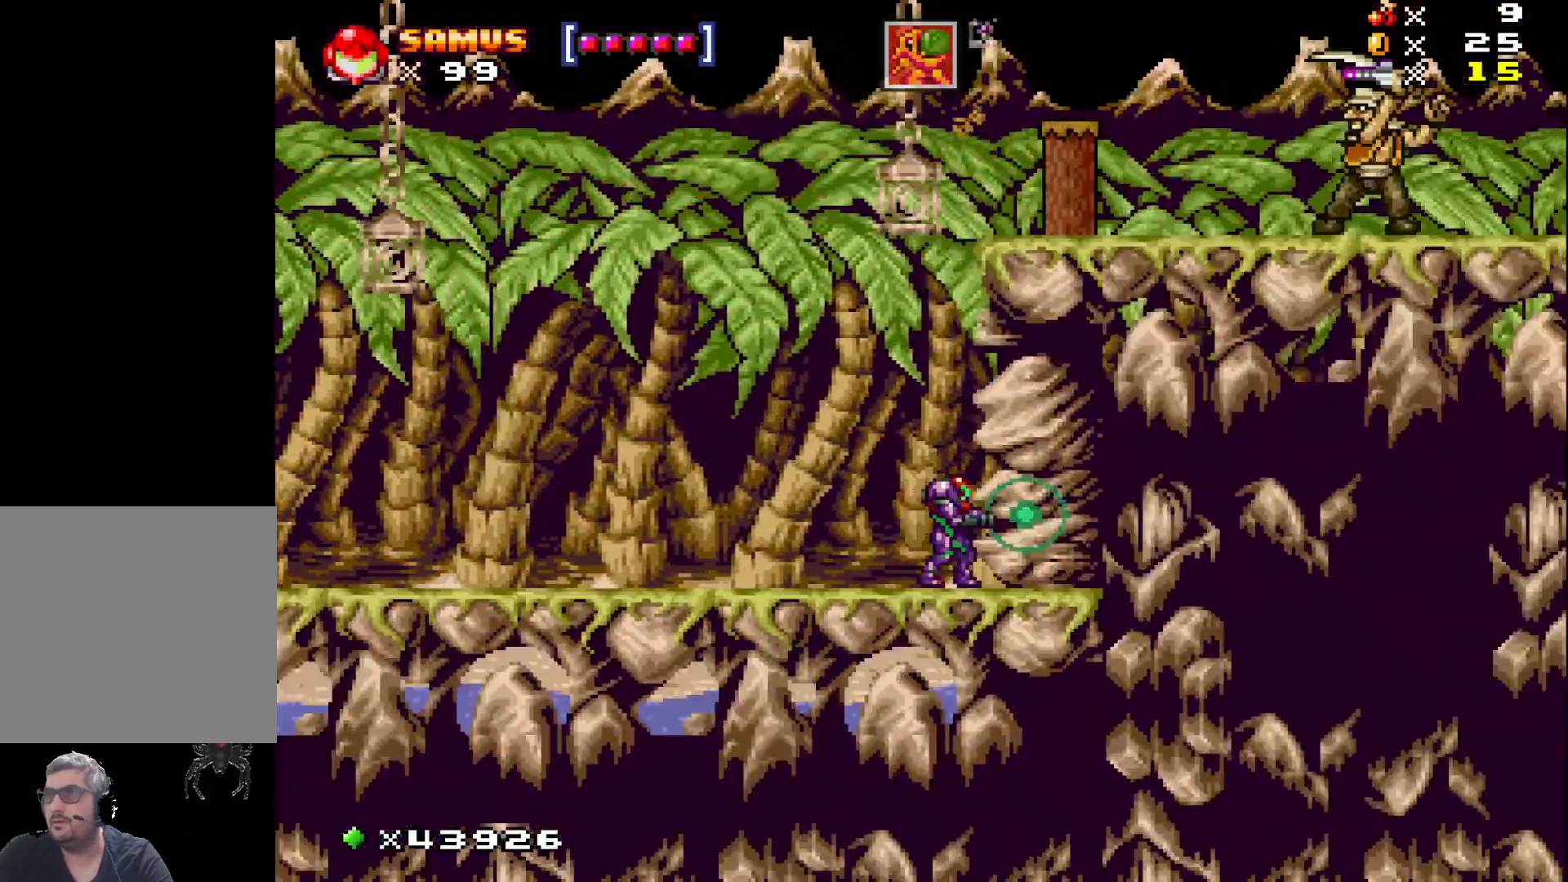
{"buttons": [], "events": []}
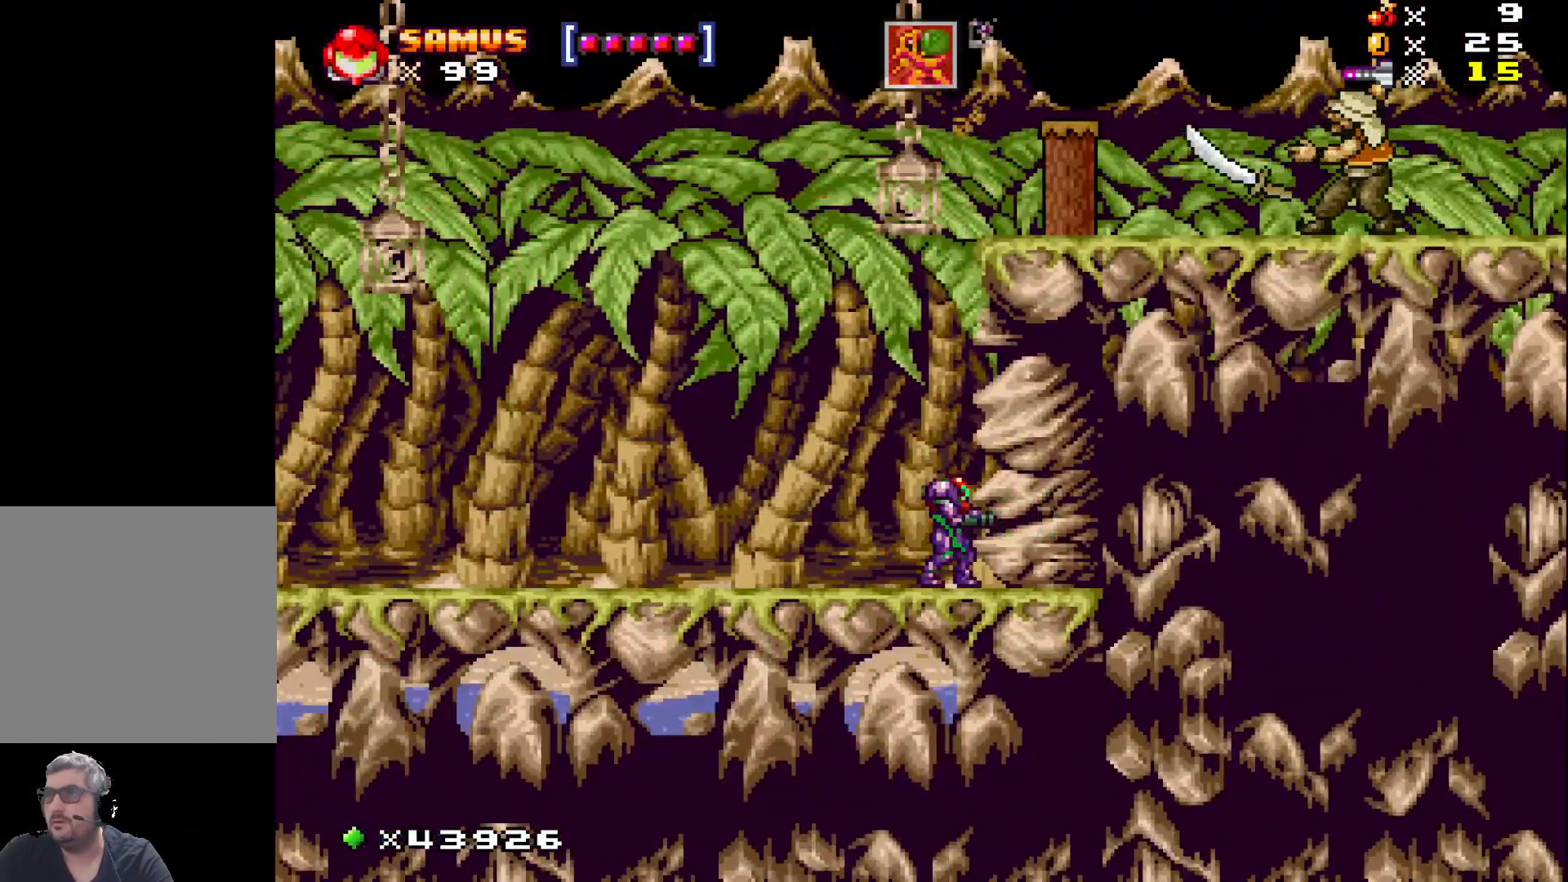
{"buttons": ["DPAD_LEFT"], "events": [[333, "DPAD_LEFT", "down"]]}
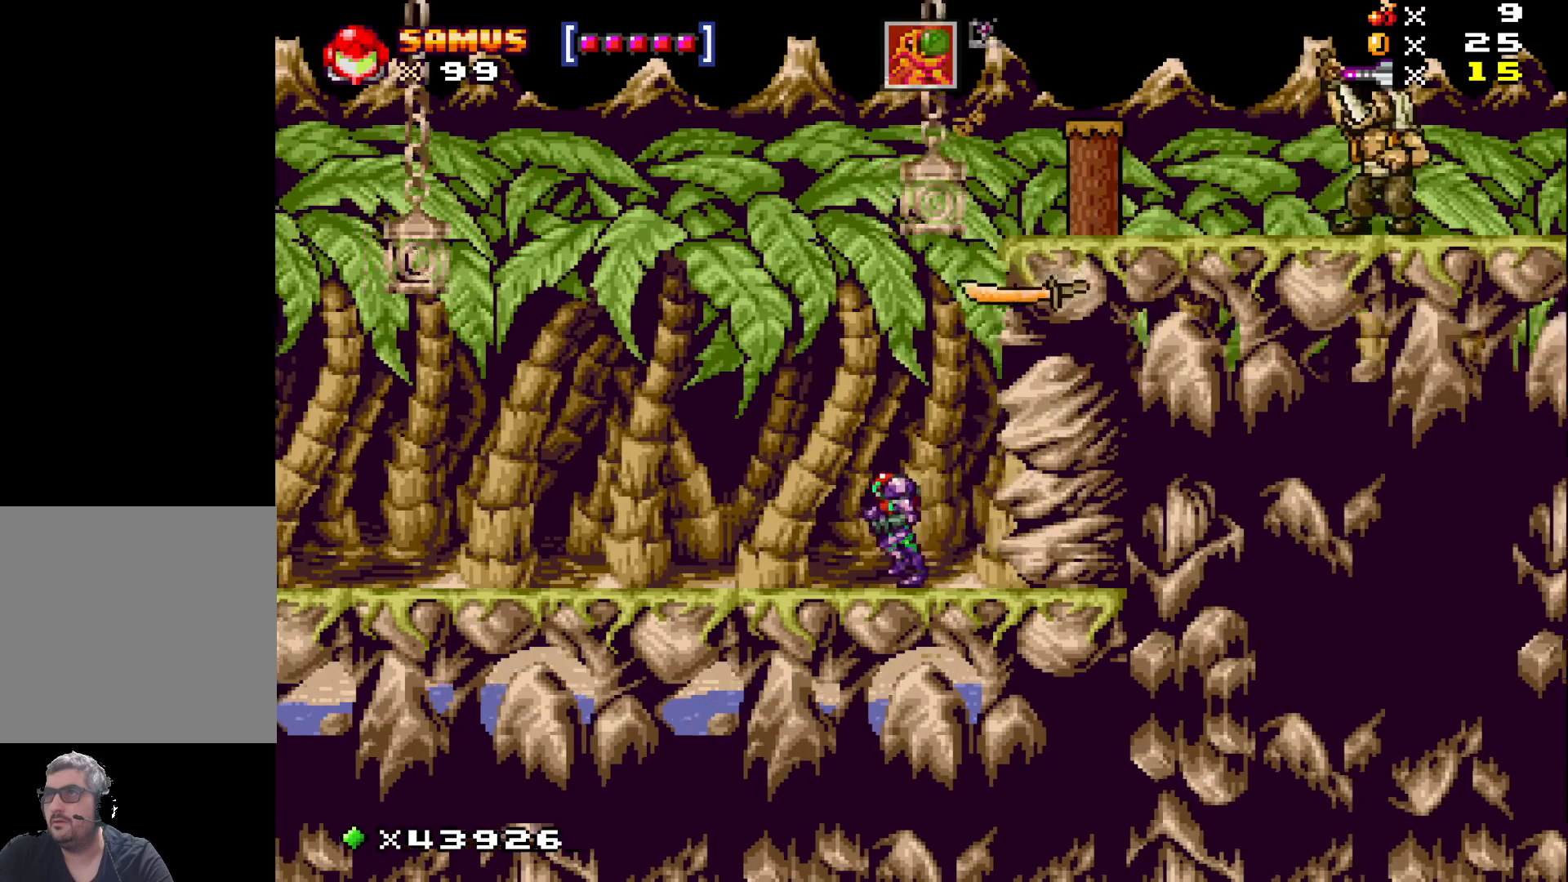
{"buttons": ["DPAD_RIGHT"], "events": [[150, "A", "down"], [300, "DPAD_LEFT", "up"], [333, "A", "up"], [417, "DPAD_RIGHT", "down"]]}
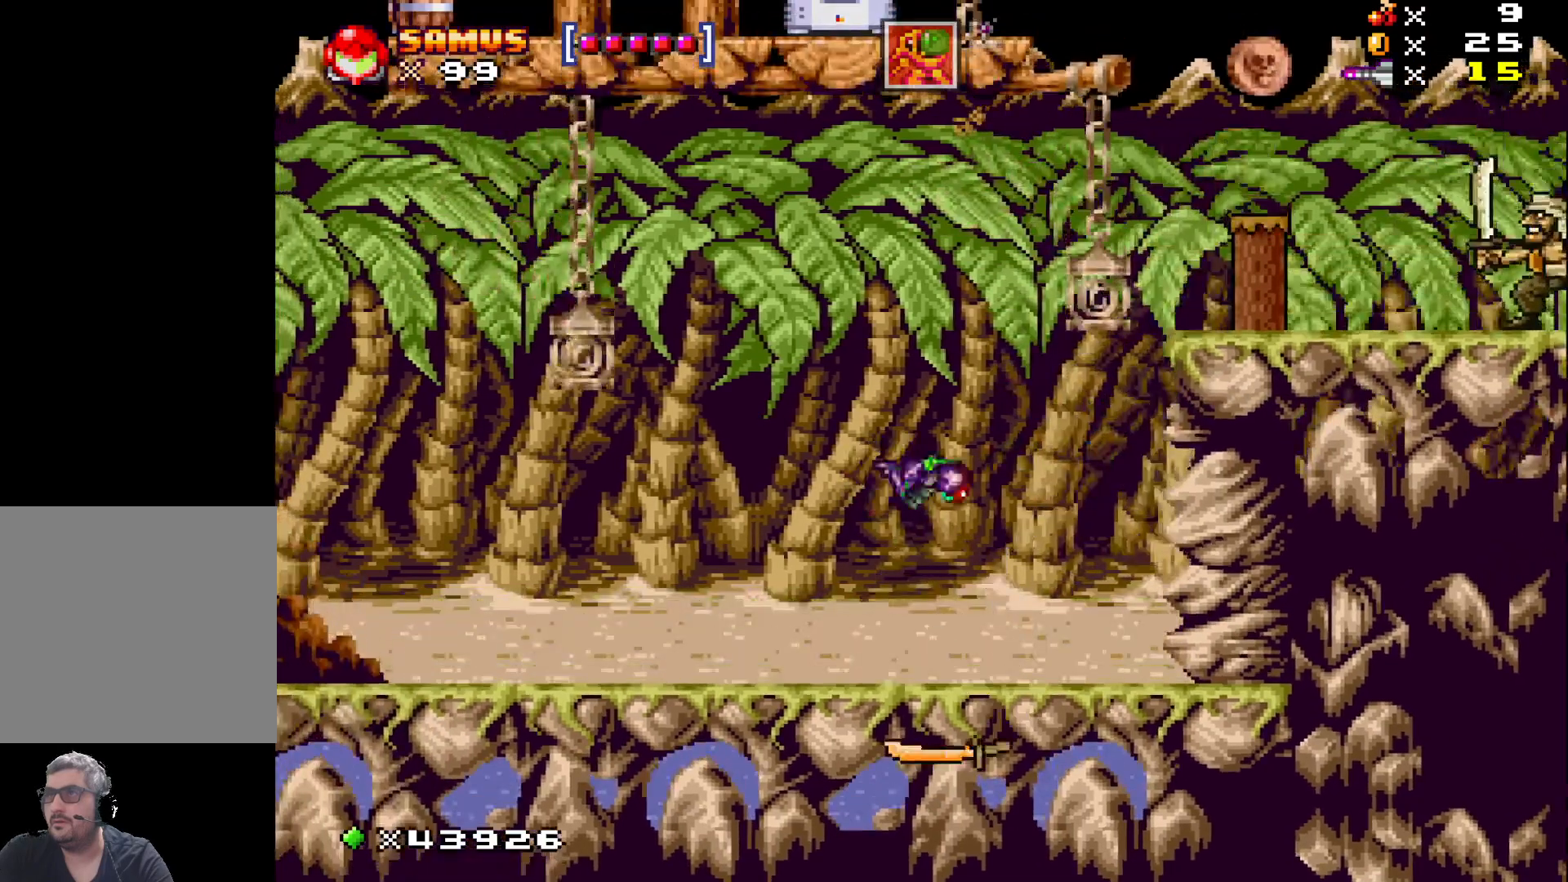
{"buttons": [], "events": [[400, "DPAD_RIGHT", "up"]]}
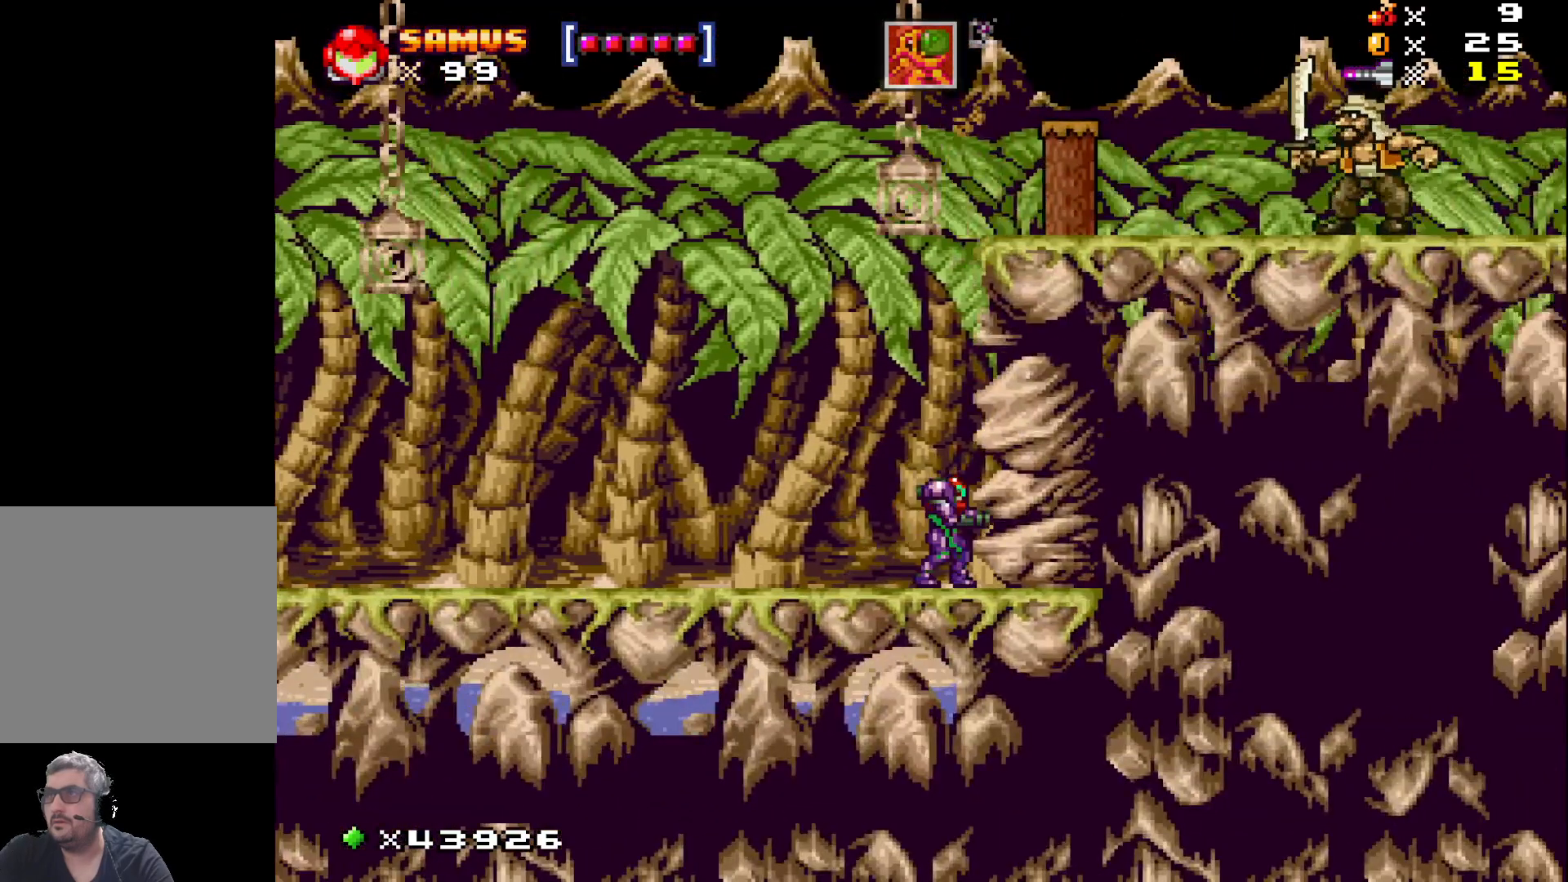
{"buttons": ["X", "DPAD_LEFT"], "events": [[33, "DPAD_LEFT", "down"], [183, "X", "down"]]}
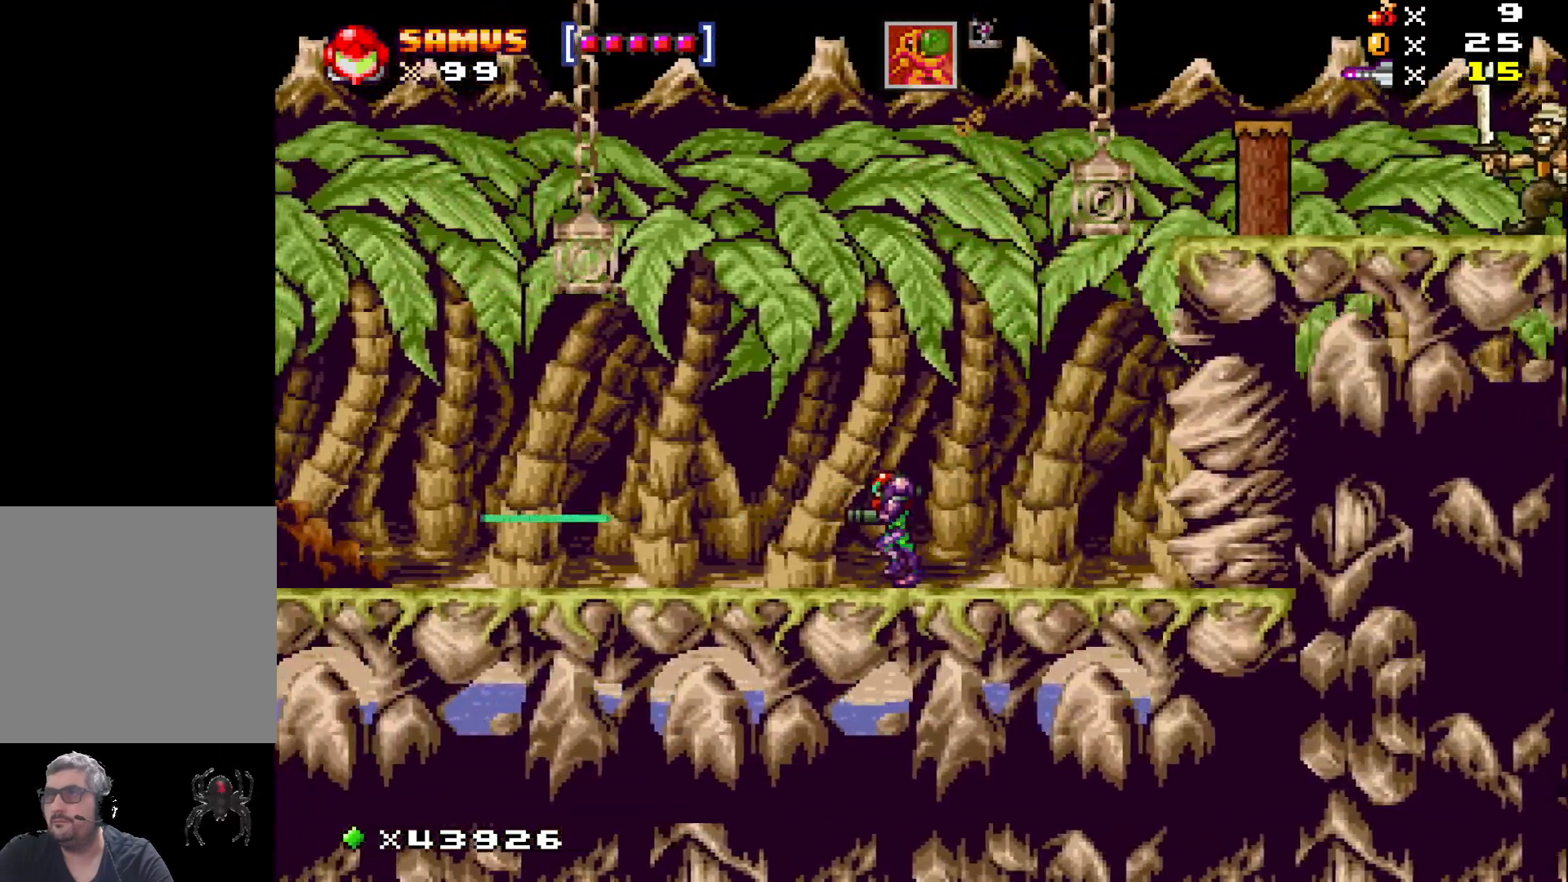
{"buttons": ["X", "DPAD_LEFT"], "events": []}
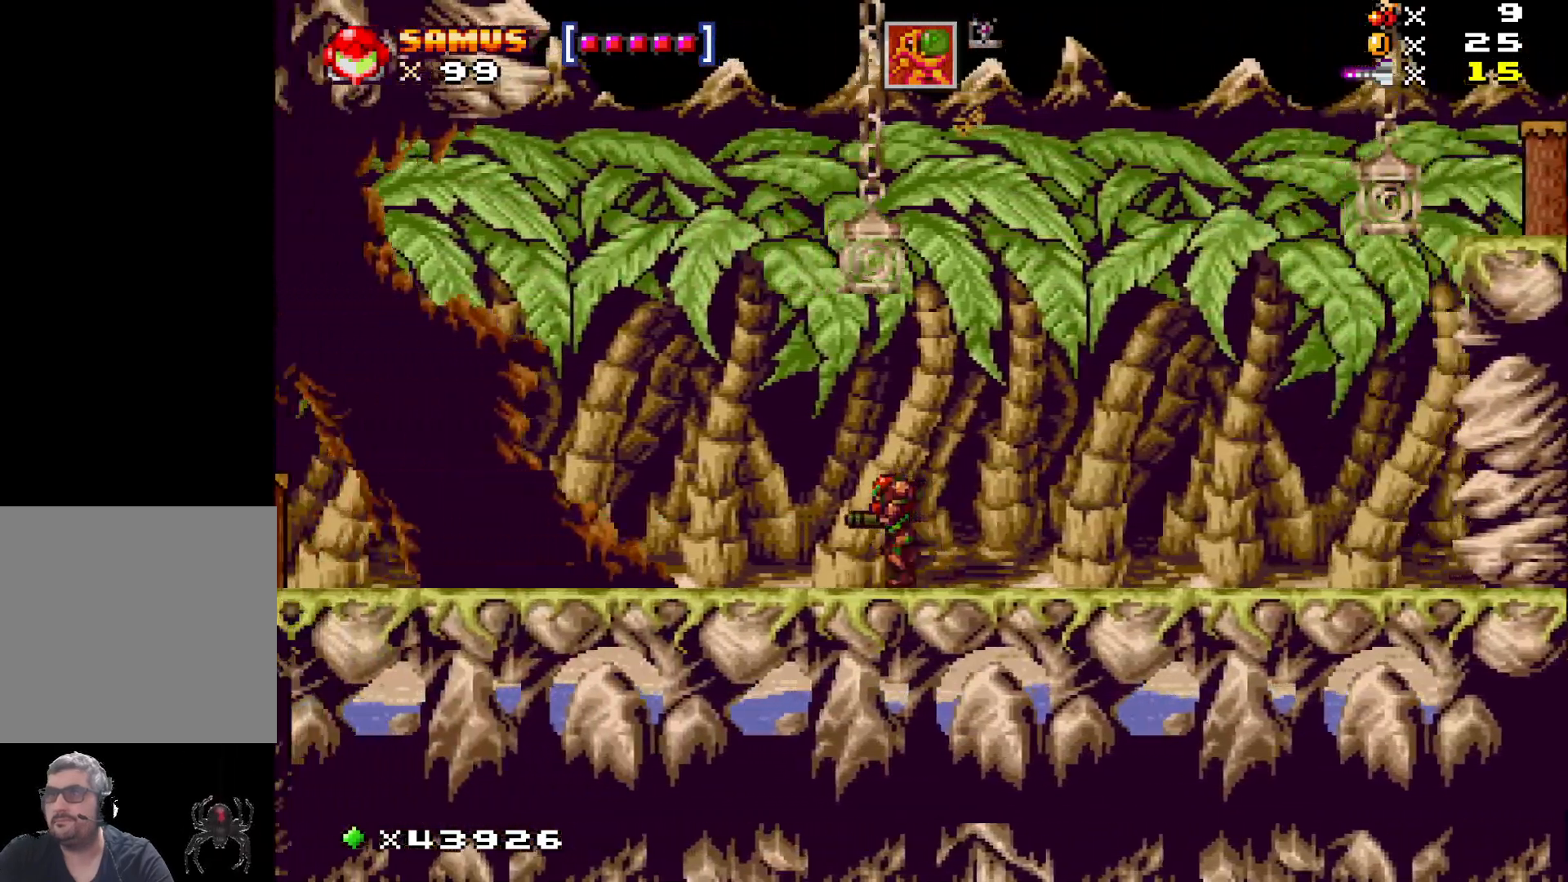
{"buttons": ["X", "DPAD_LEFT"], "events": []}
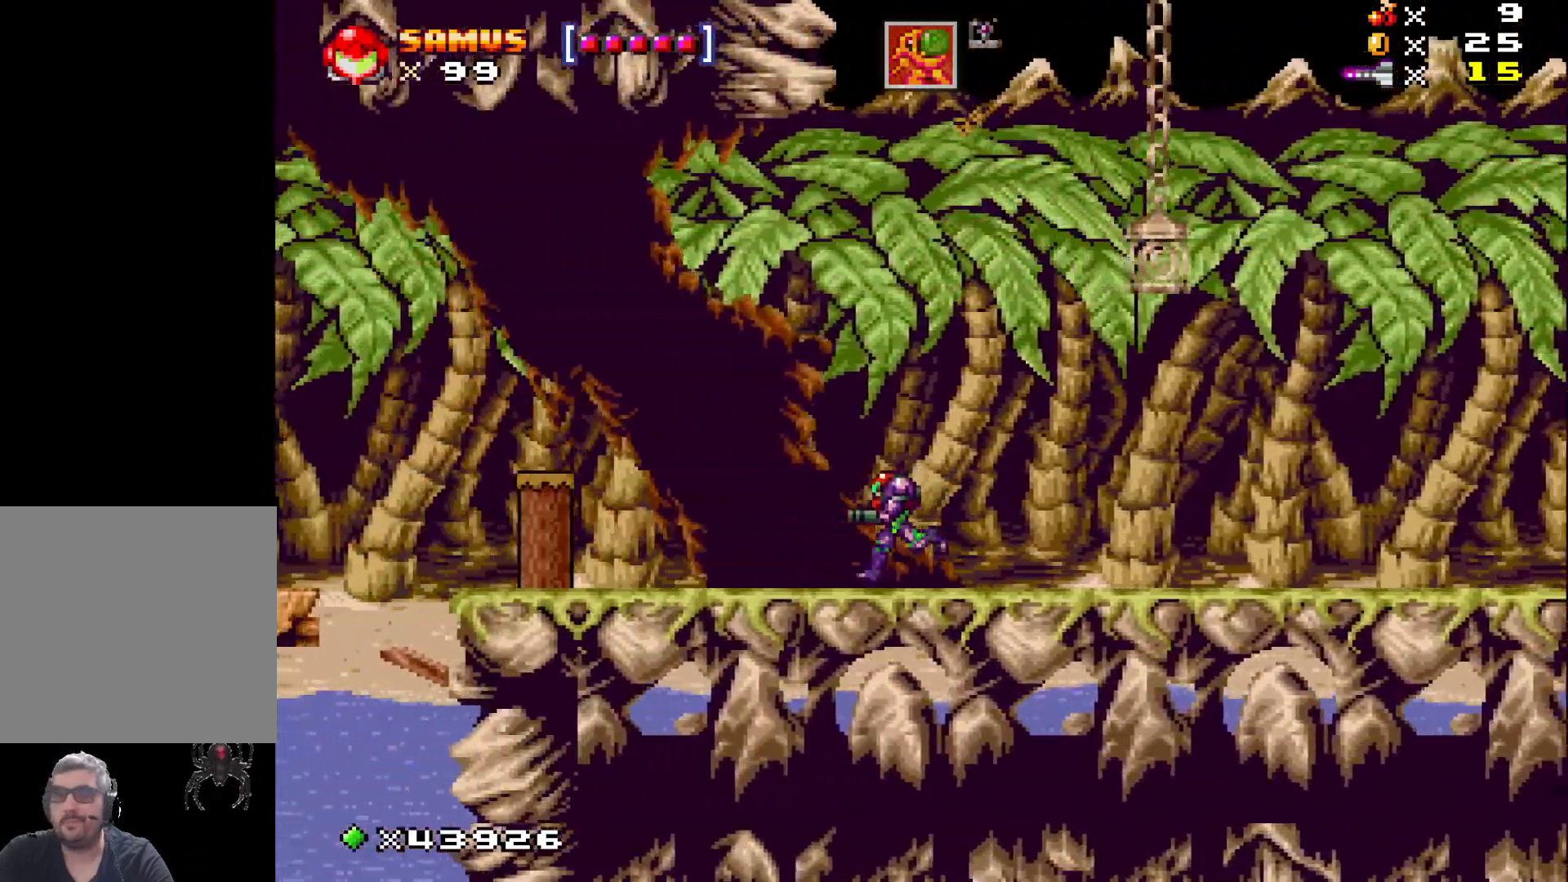
{"buttons": ["X", "DPAD_LEFT"], "events": []}
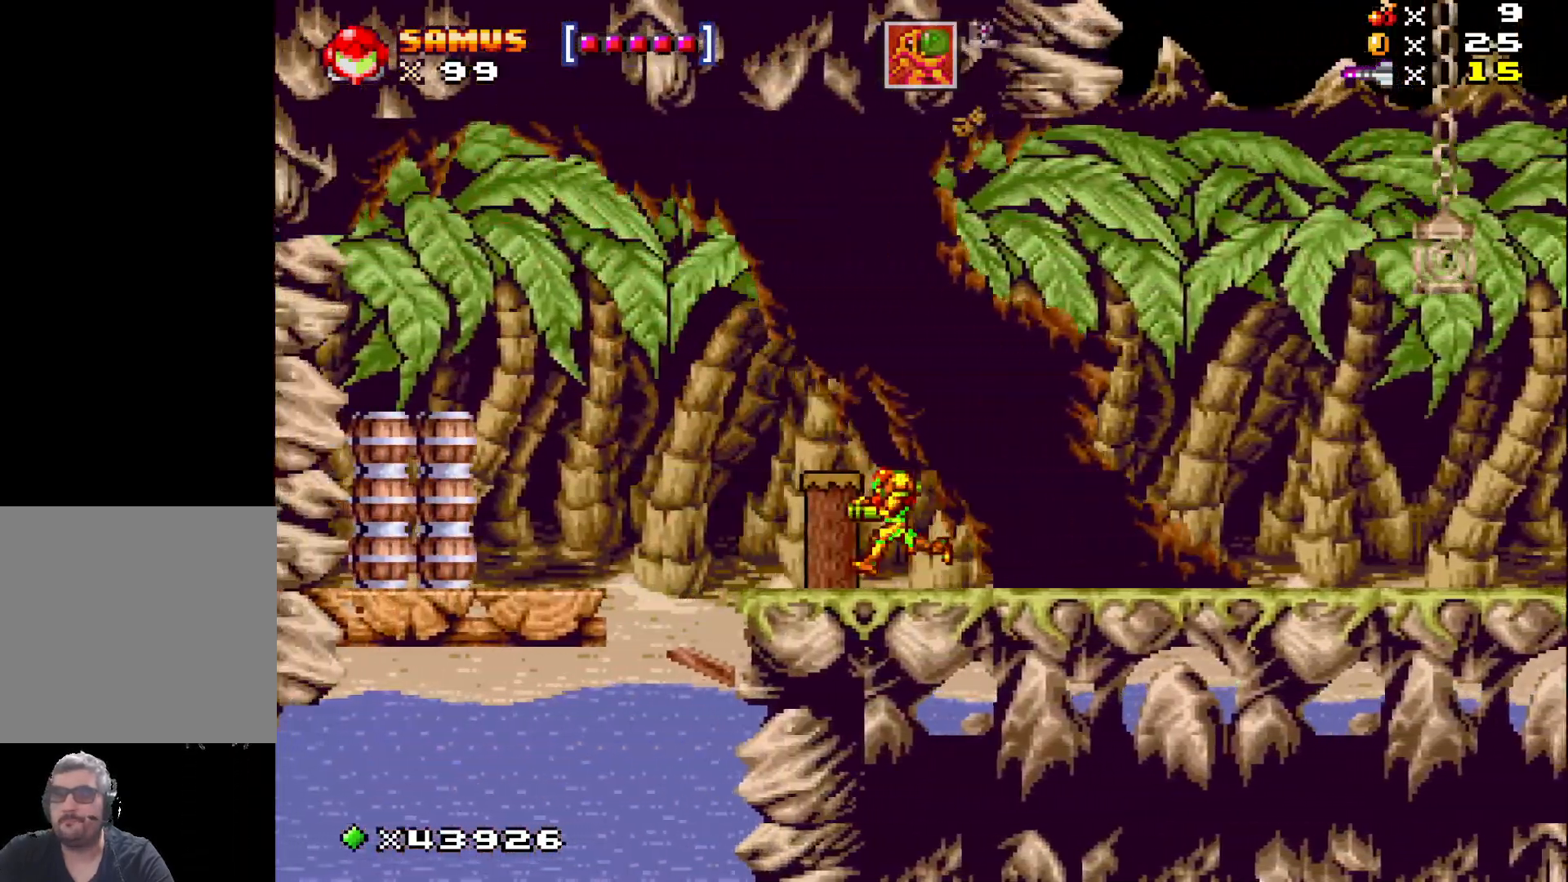
{"buttons": ["A", "X", "DPAD_LEFT"], "events": [[117, "A", "down"]]}
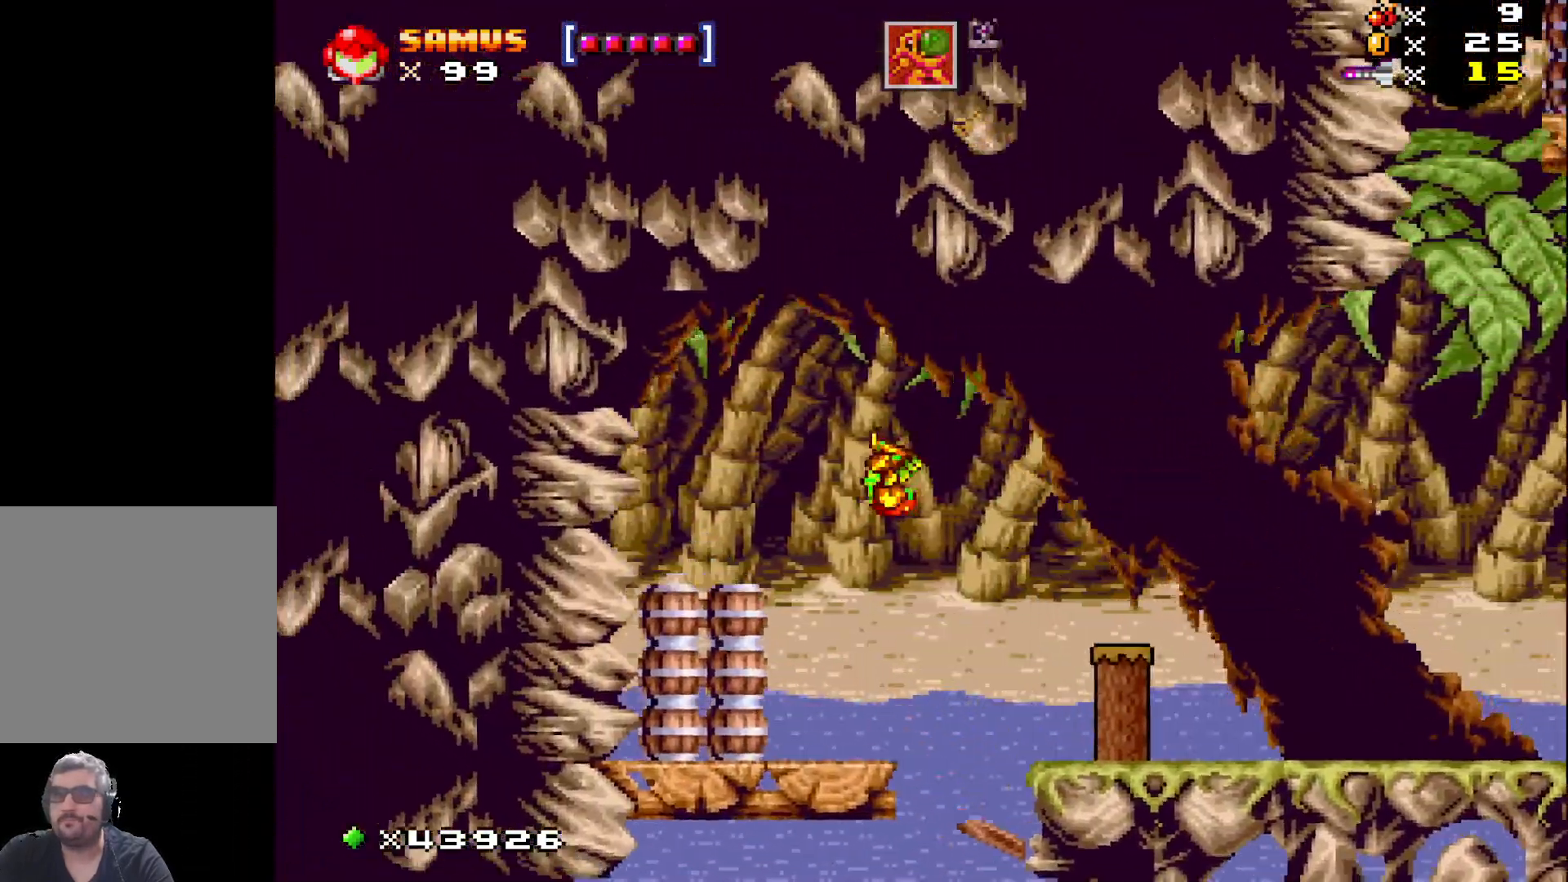
{"buttons": ["DPAD_DOWN"], "events": [[67, "X", "up"], [83, "A", "up"], [317, "DPAD_LEFT", "up"], [417, "DPAD_DOWN", "down"]]}
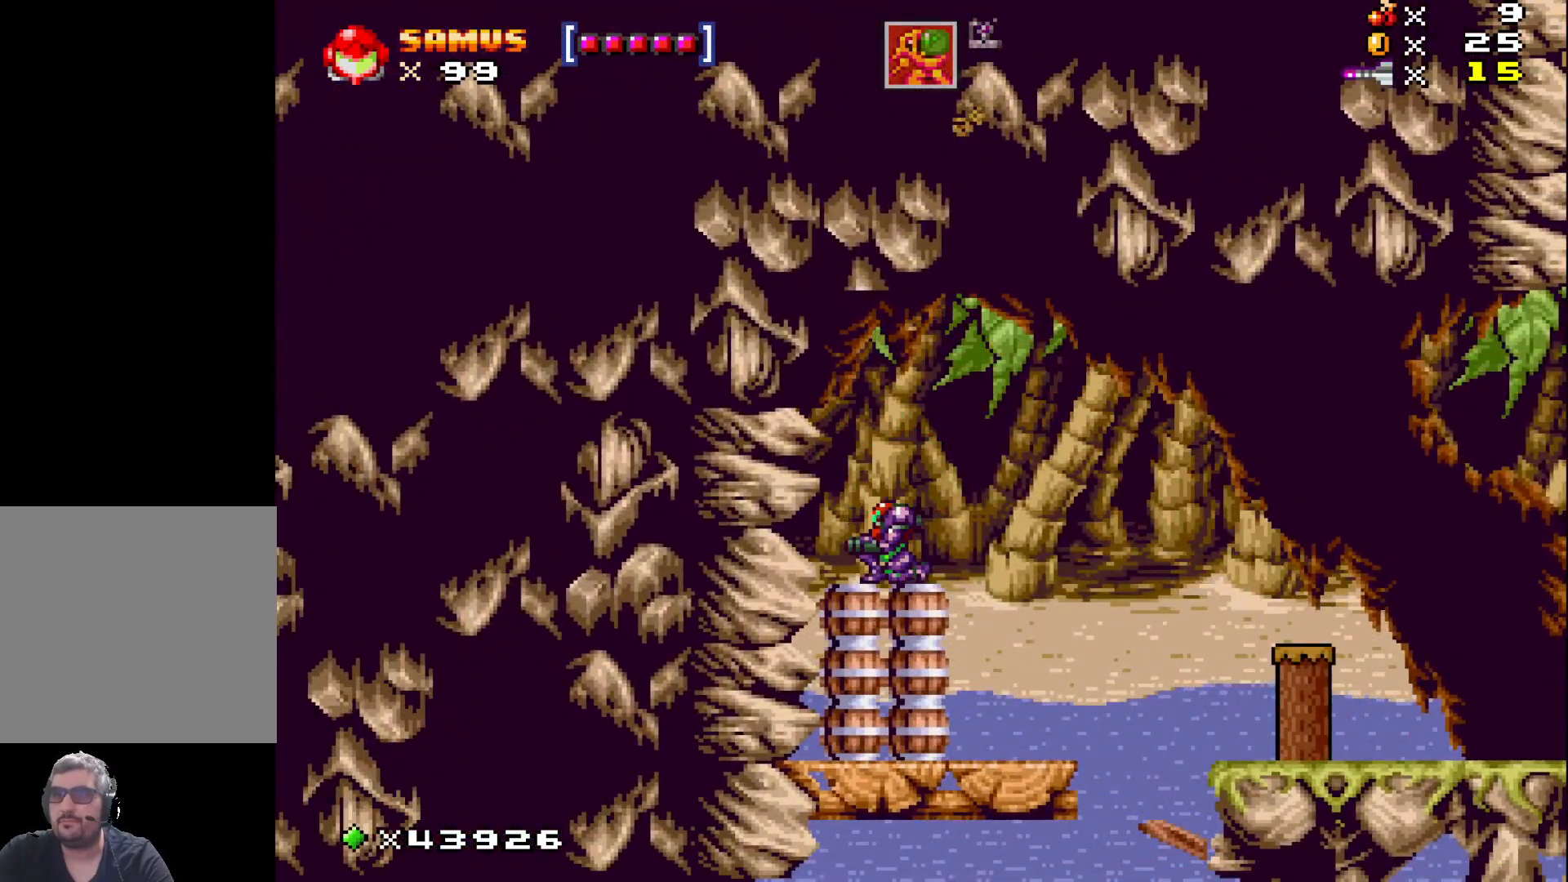
{"buttons": ["X", "DPAD_RIGHT"], "events": [[17, "X", "down"], [283, "DPAD_RIGHT", "down"], [317, "DPAD_DOWN", "up"]]}
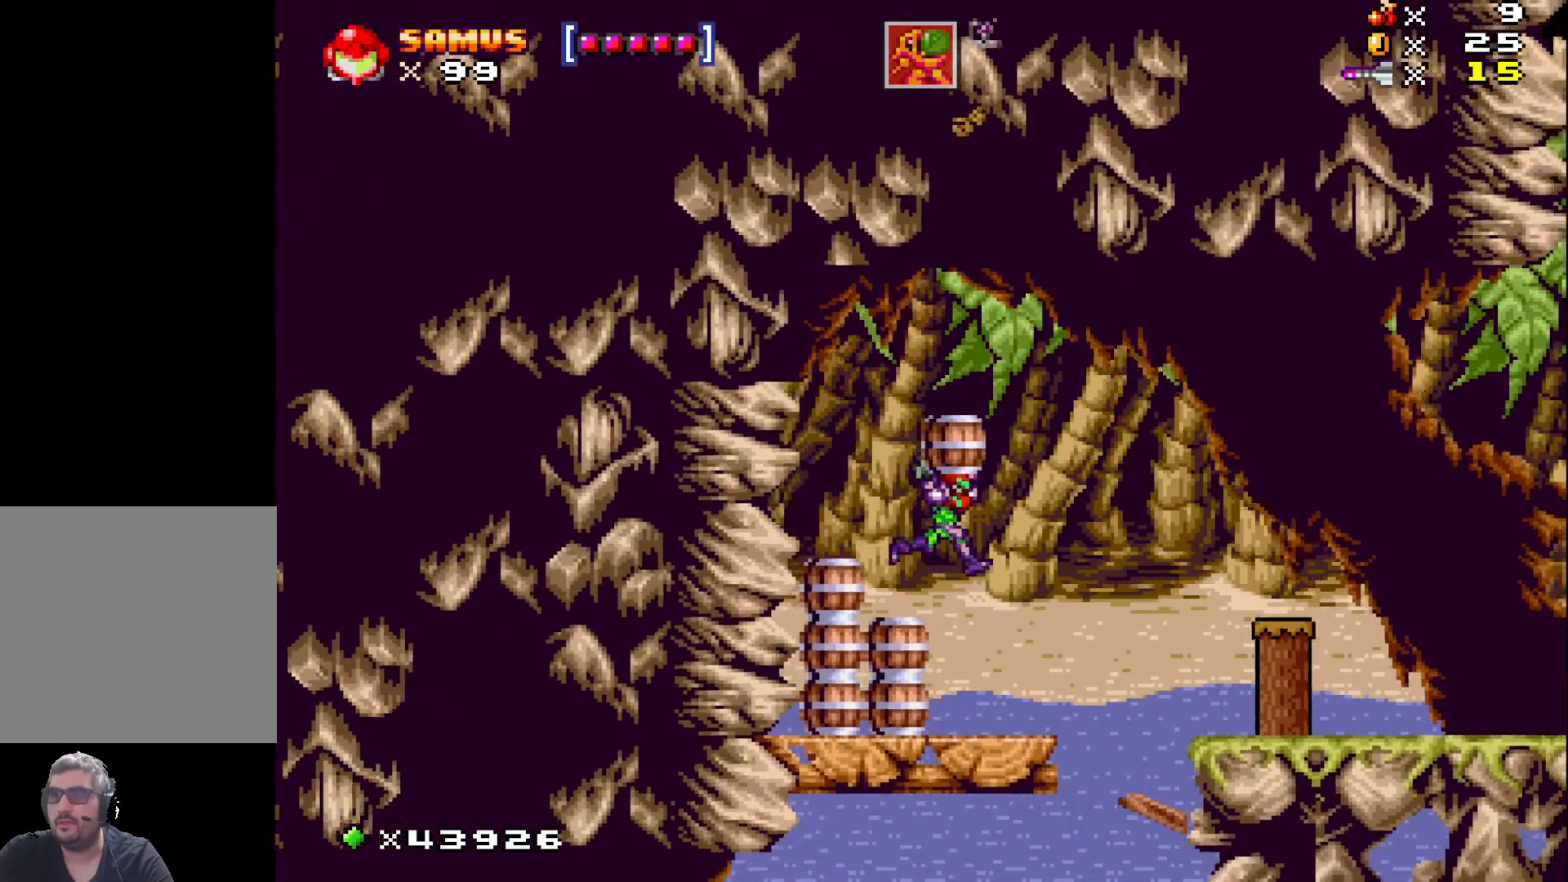
{"buttons": ["X", "DPAD_RIGHT"], "events": [[83, "DPAD_RIGHT", "up"], [300, "DPAD_RIGHT", "down"], [367, "A", "down"], [483, "A", "up"]]}
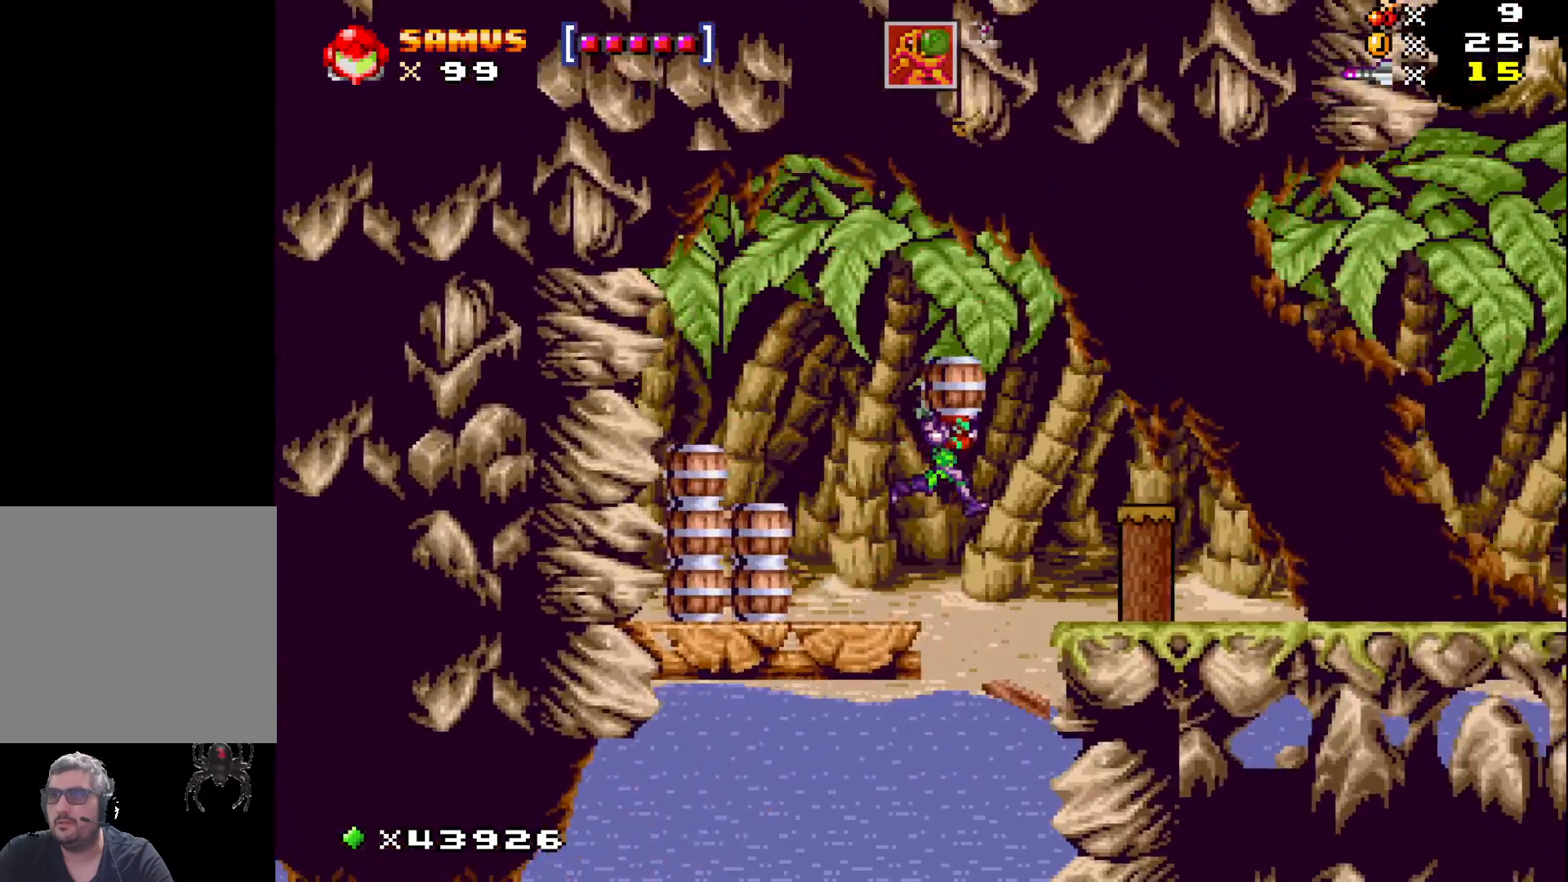
{"buttons": ["X", "DPAD_LEFT"], "events": [[117, "X", "up"], [233, "X", "down"], [383, "DPAD_RIGHT", "up"], [500, "DPAD_LEFT", "down"]]}
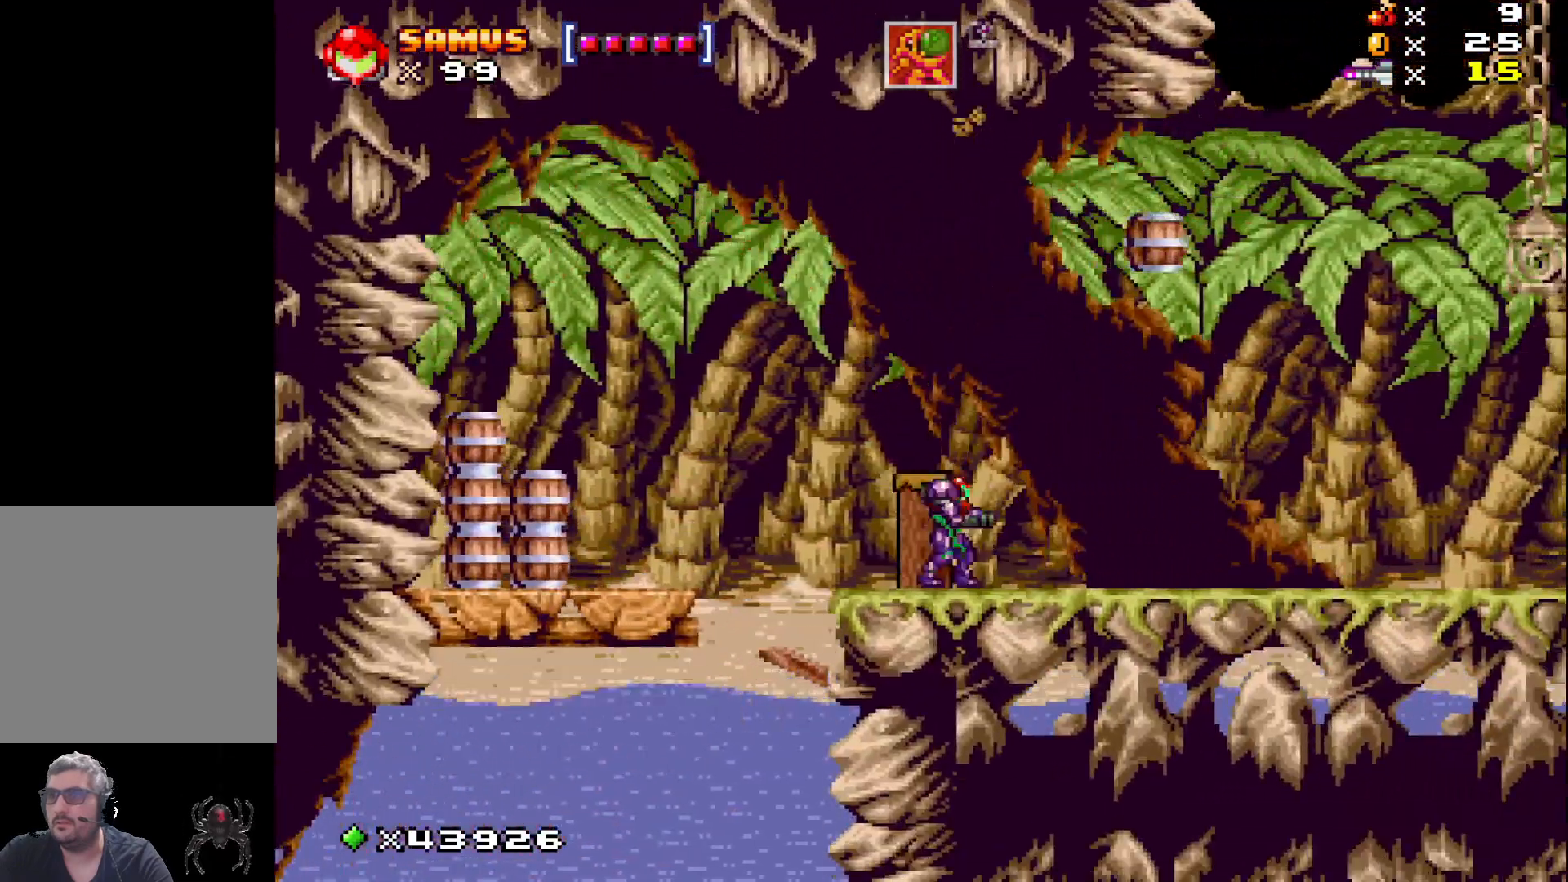
{"buttons": ["X", "DPAD_LEFT"], "events": [[167, "A", "down"], [450, "A", "up"]]}
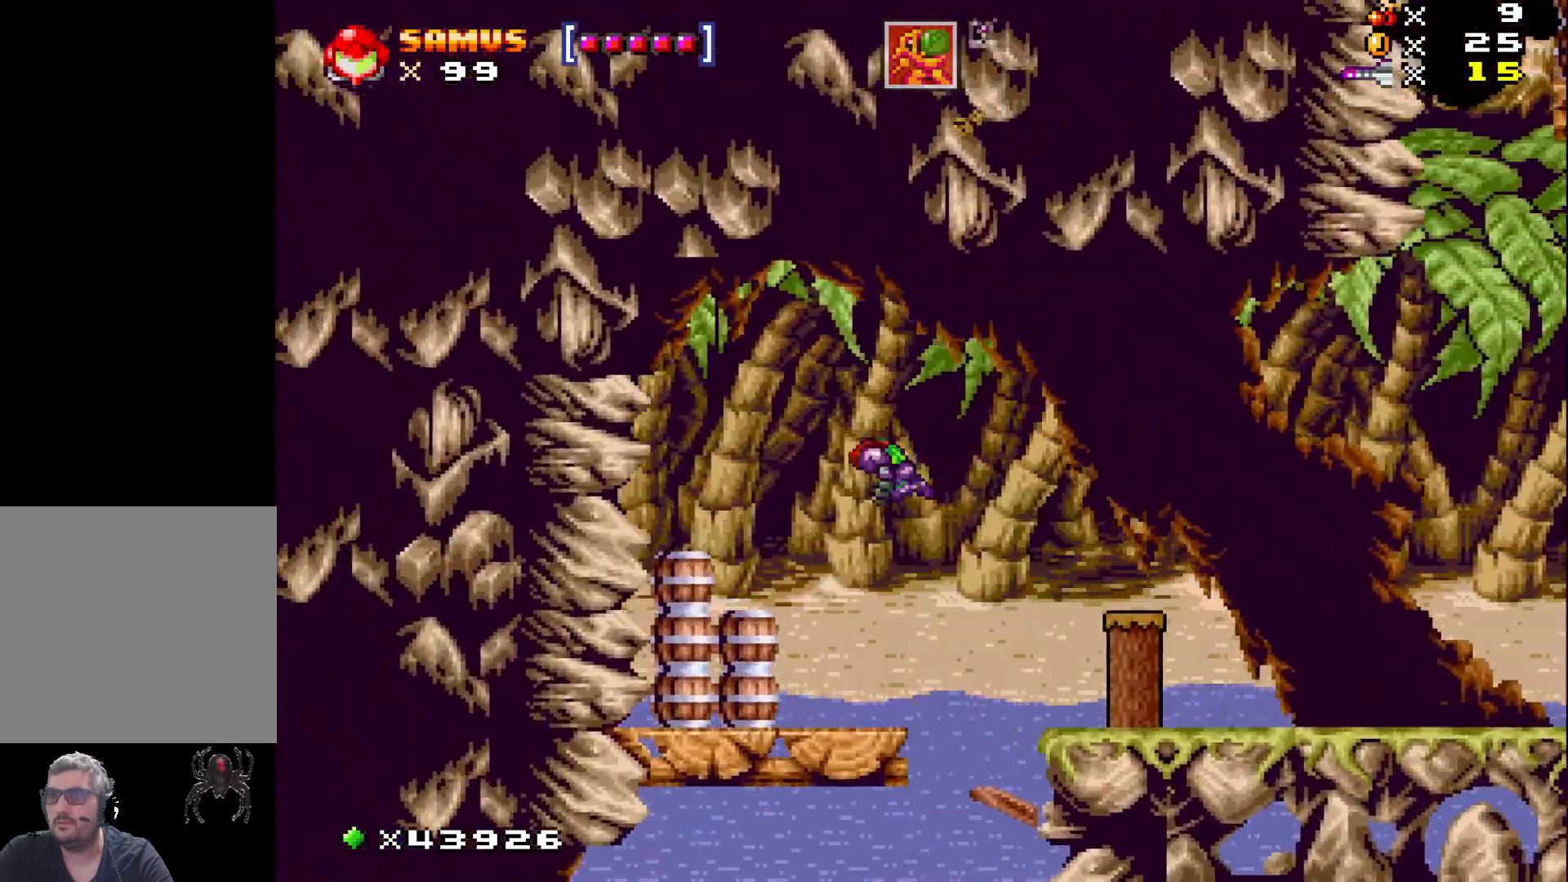
{"buttons": ["X", "DPAD_DOWN"], "events": [[233, "DPAD_DOWN", "down"], [233, "DPAD_LEFT", "up"], [233, "X", "up"], [467, "X", "down"]]}
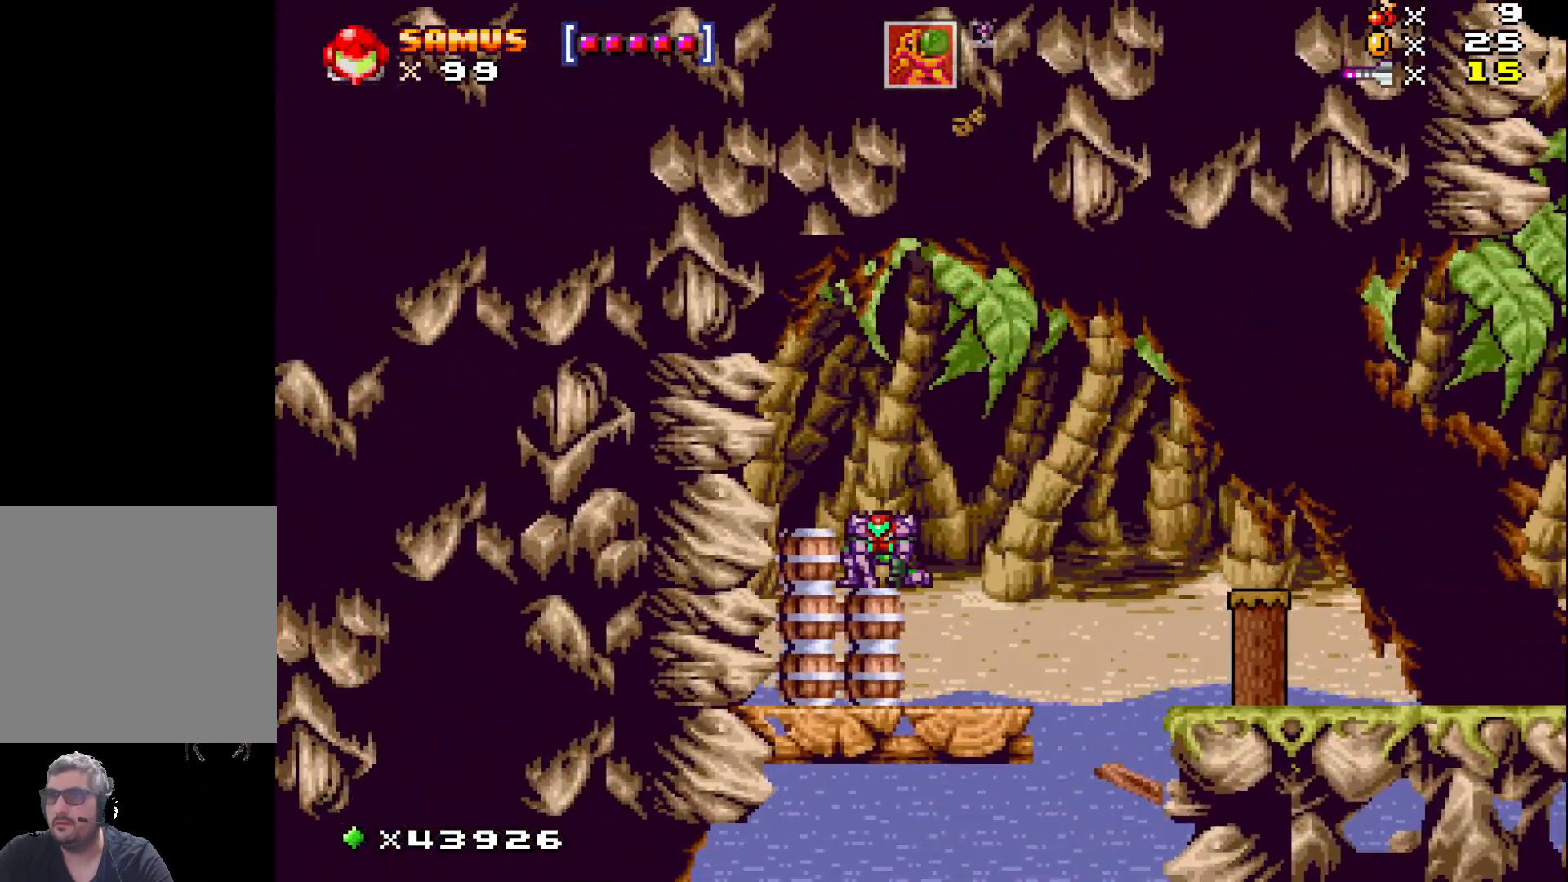
{"buttons": ["A", "X", "DPAD_RIGHT"], "events": [[317, "DPAD_DOWN", "up"], [417, "DPAD_RIGHT", "down"], [467, "A", "down"]]}
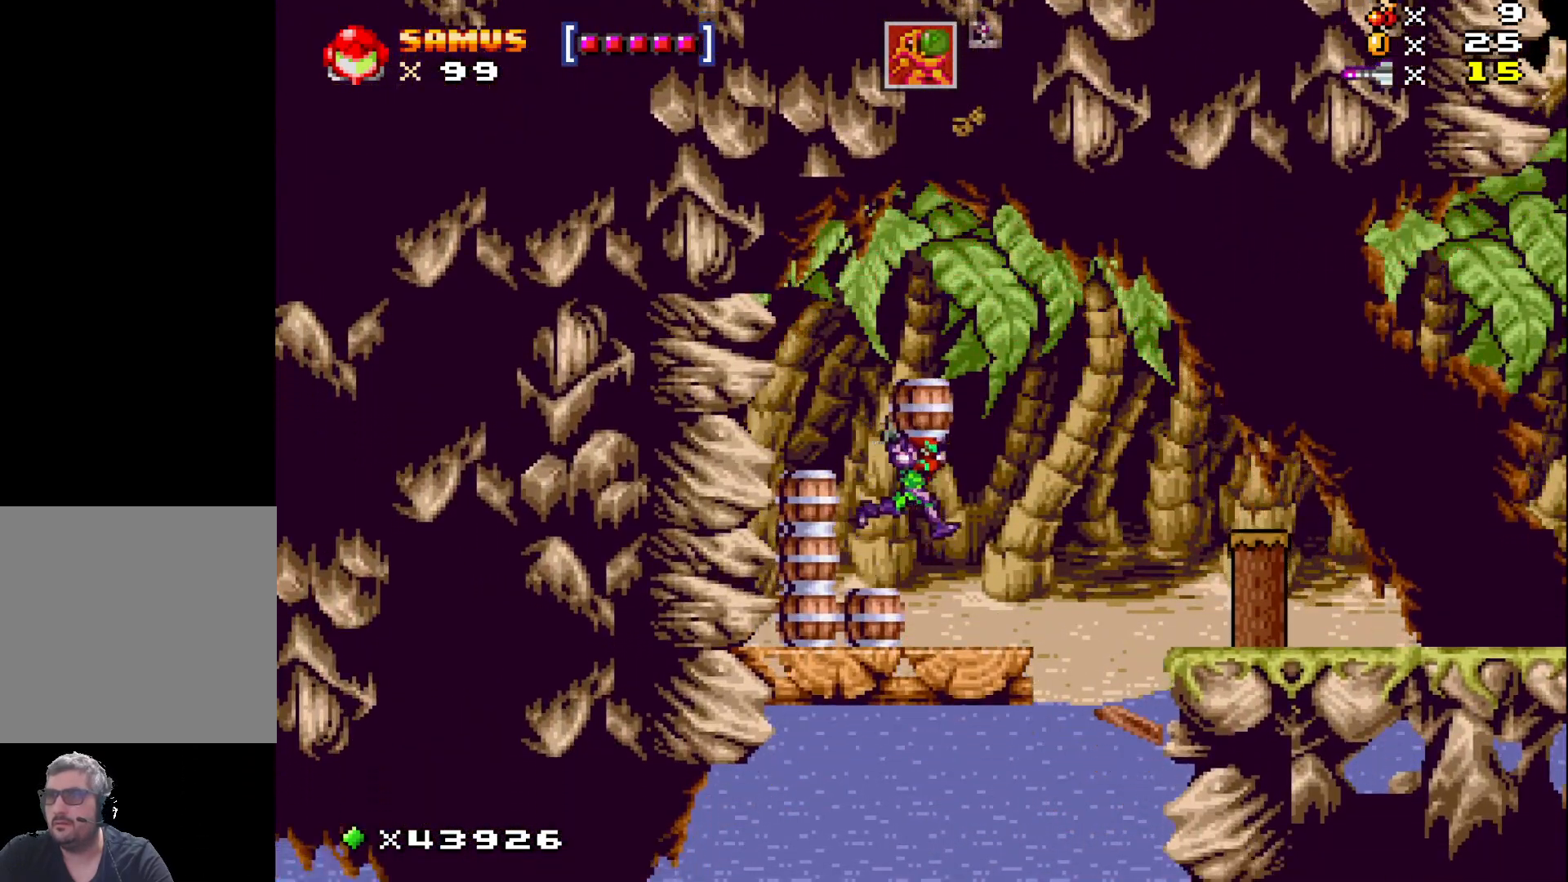
{"buttons": ["DPAD_RIGHT"], "events": [[100, "A", "up"], [417, "X", "up"]]}
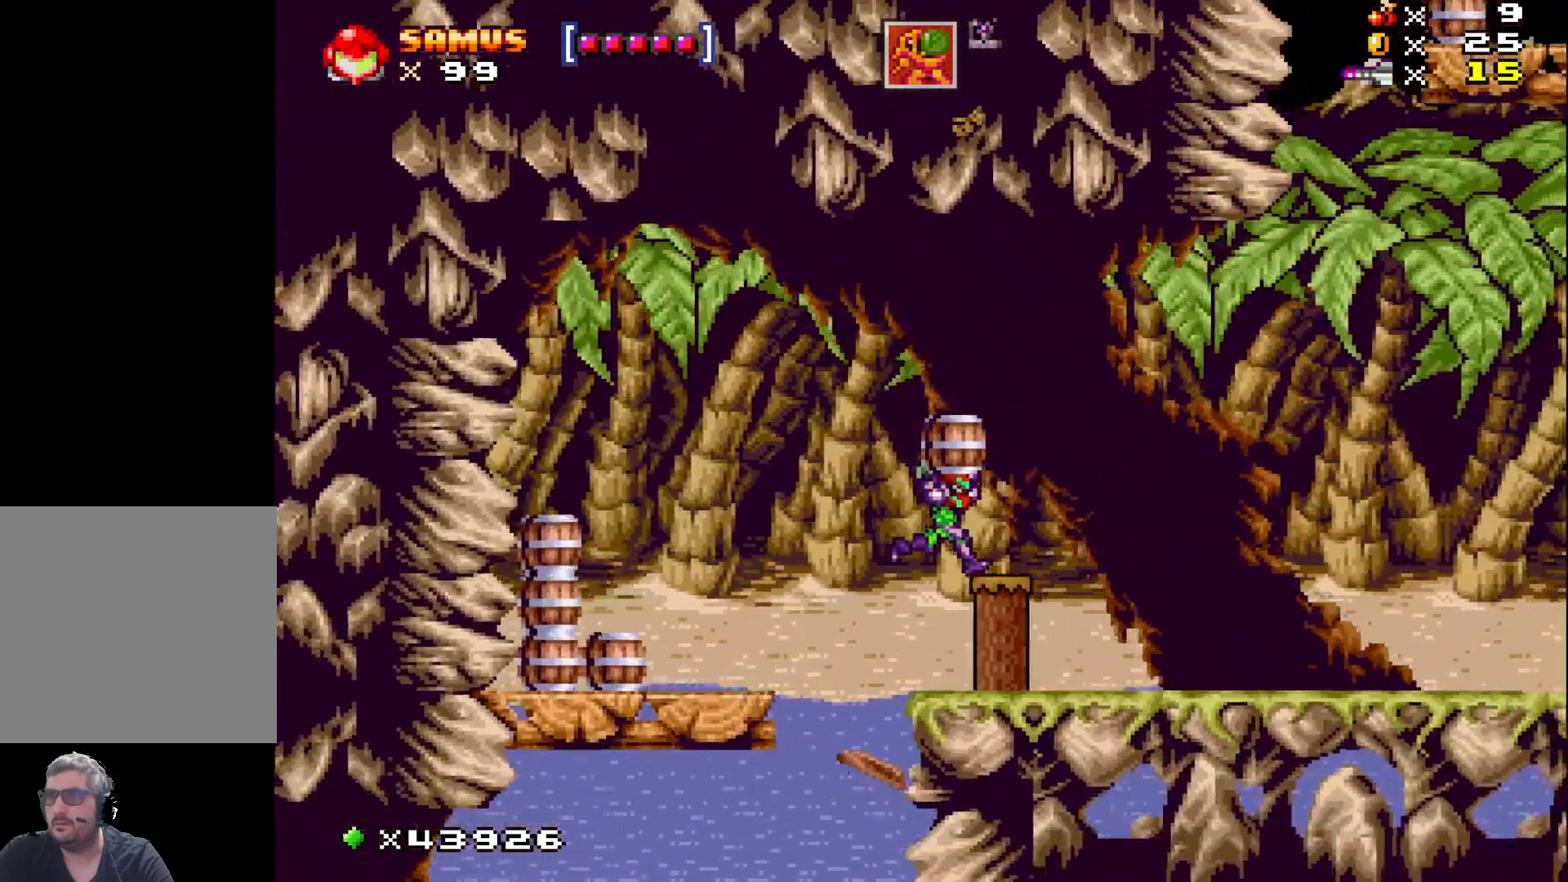
{"buttons": ["X", "DPAD_LEFT"], "events": [[67, "X", "down"], [100, "DPAD_RIGHT", "up"], [217, "DPAD_LEFT", "down"], [317, "A", "down"], [467, "A", "up"]]}
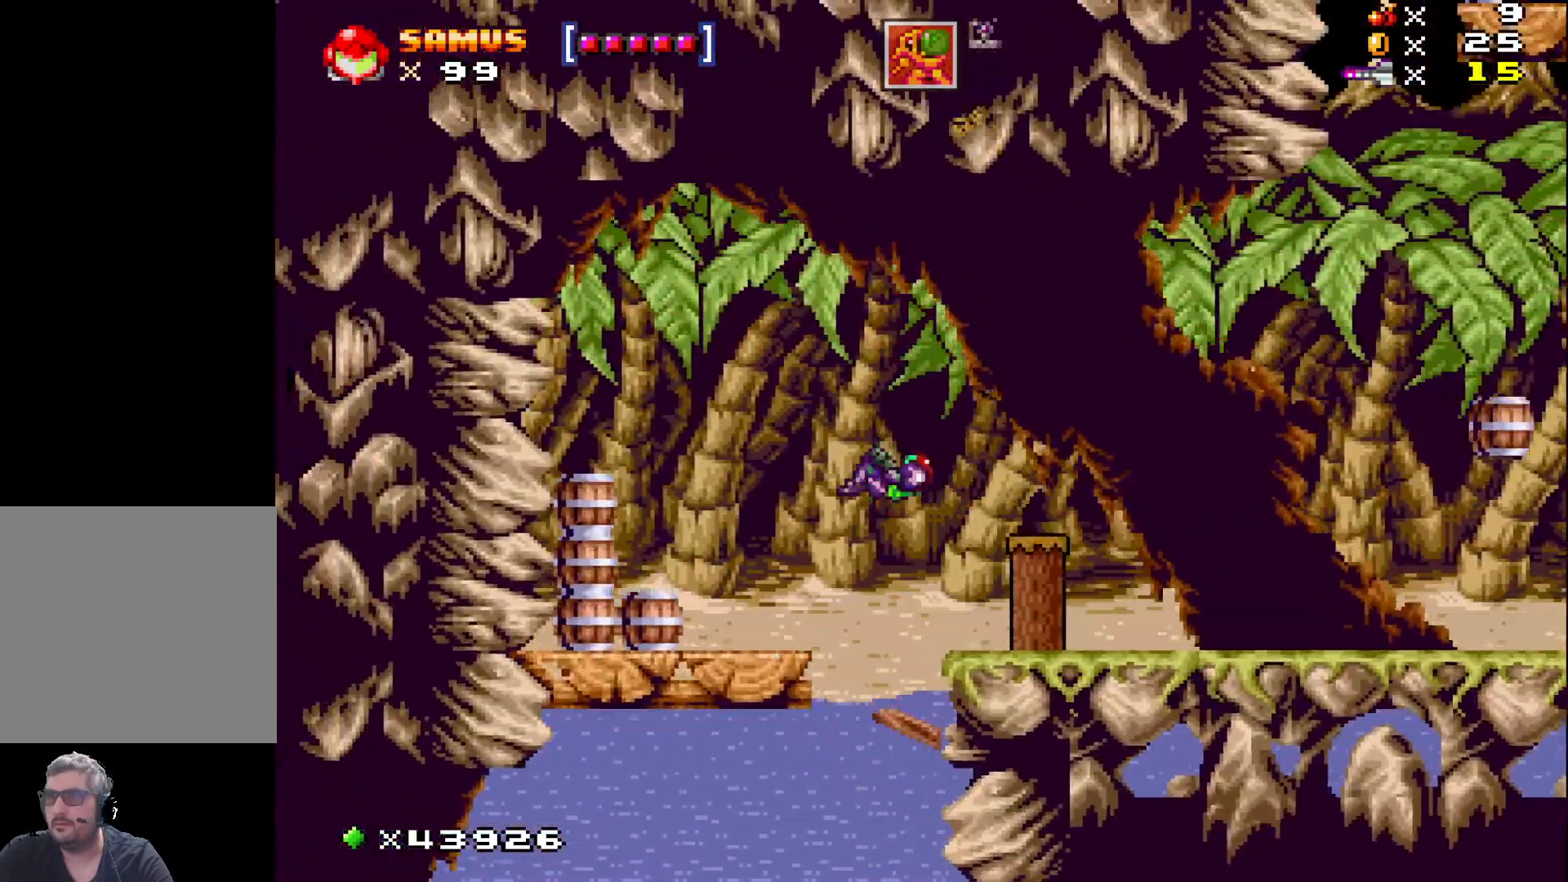
{"buttons": ["DPAD_DOWN"], "events": [[50, "X", "up"], [450, "DPAD_DOWN", "down"], [483, "DPAD_LEFT", "up"]]}
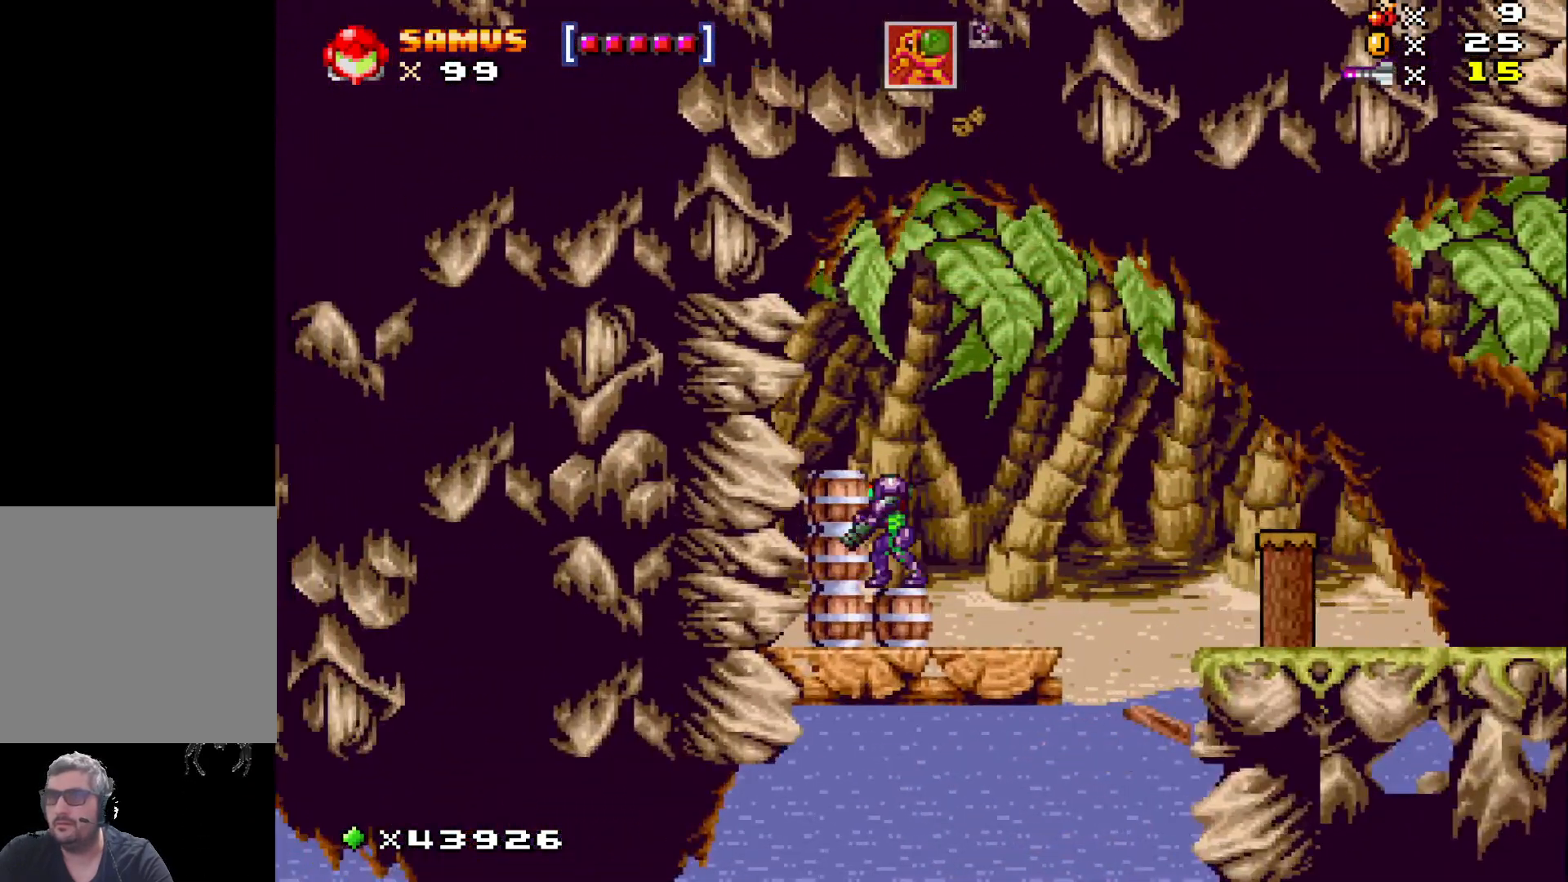
{"buttons": ["X", "DPAD_RIGHT"], "events": [[67, "X", "down"], [383, "DPAD_RIGHT", "down"], [417, "DPAD_DOWN", "up"]]}
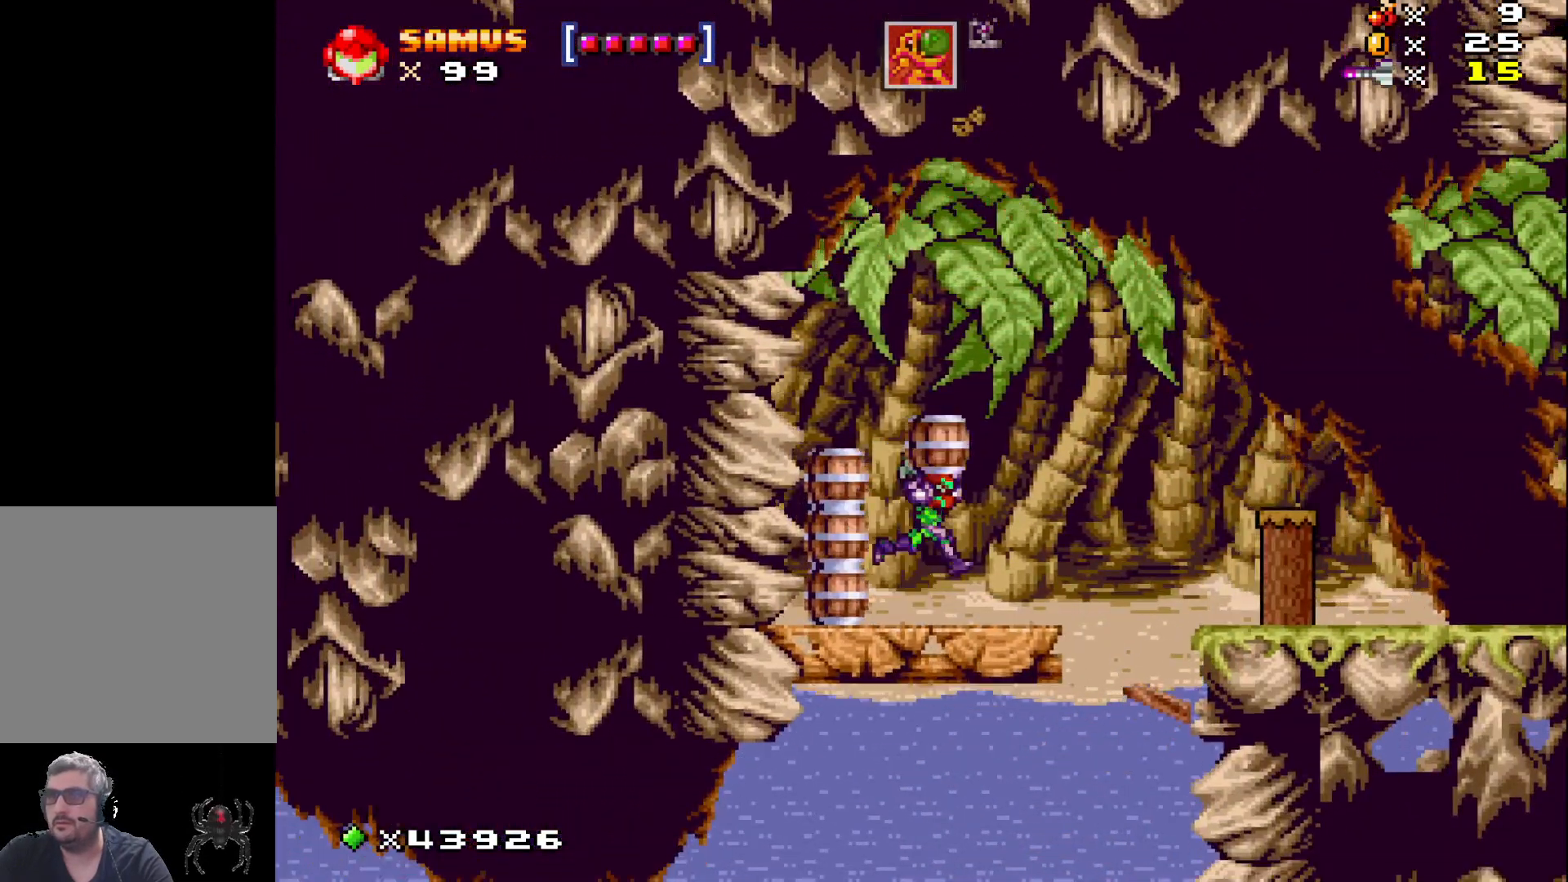
{"buttons": ["X", "DPAD_RIGHT"], "events": [[167, "A", "down"], [283, "A", "up"], [300, "X", "up"], [383, "X", "down"]]}
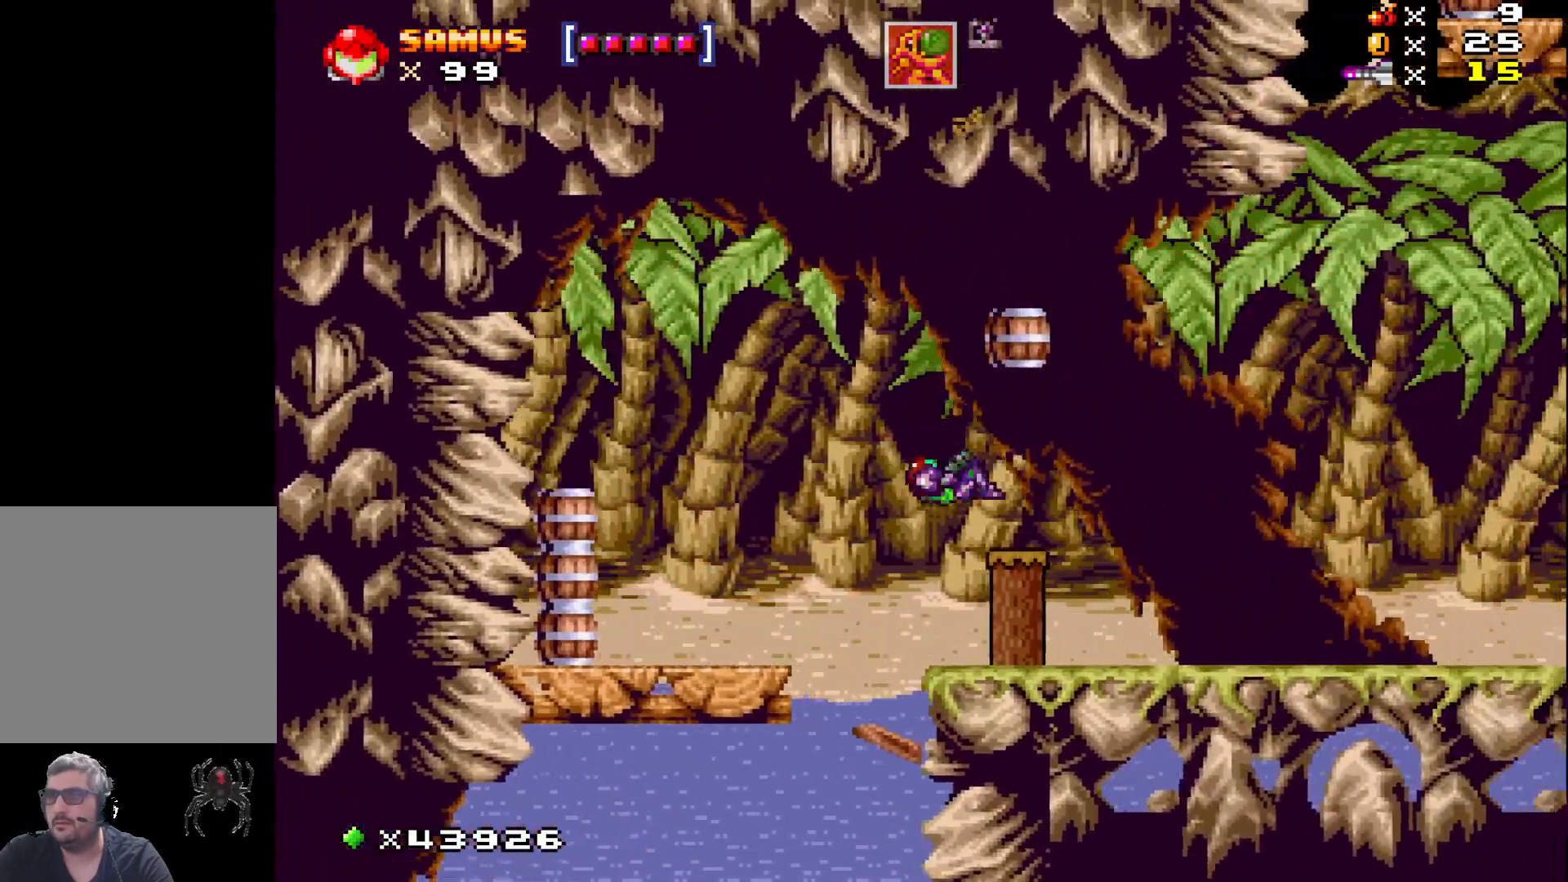
{"buttons": ["X", "DPAD_RIGHT"], "events": []}
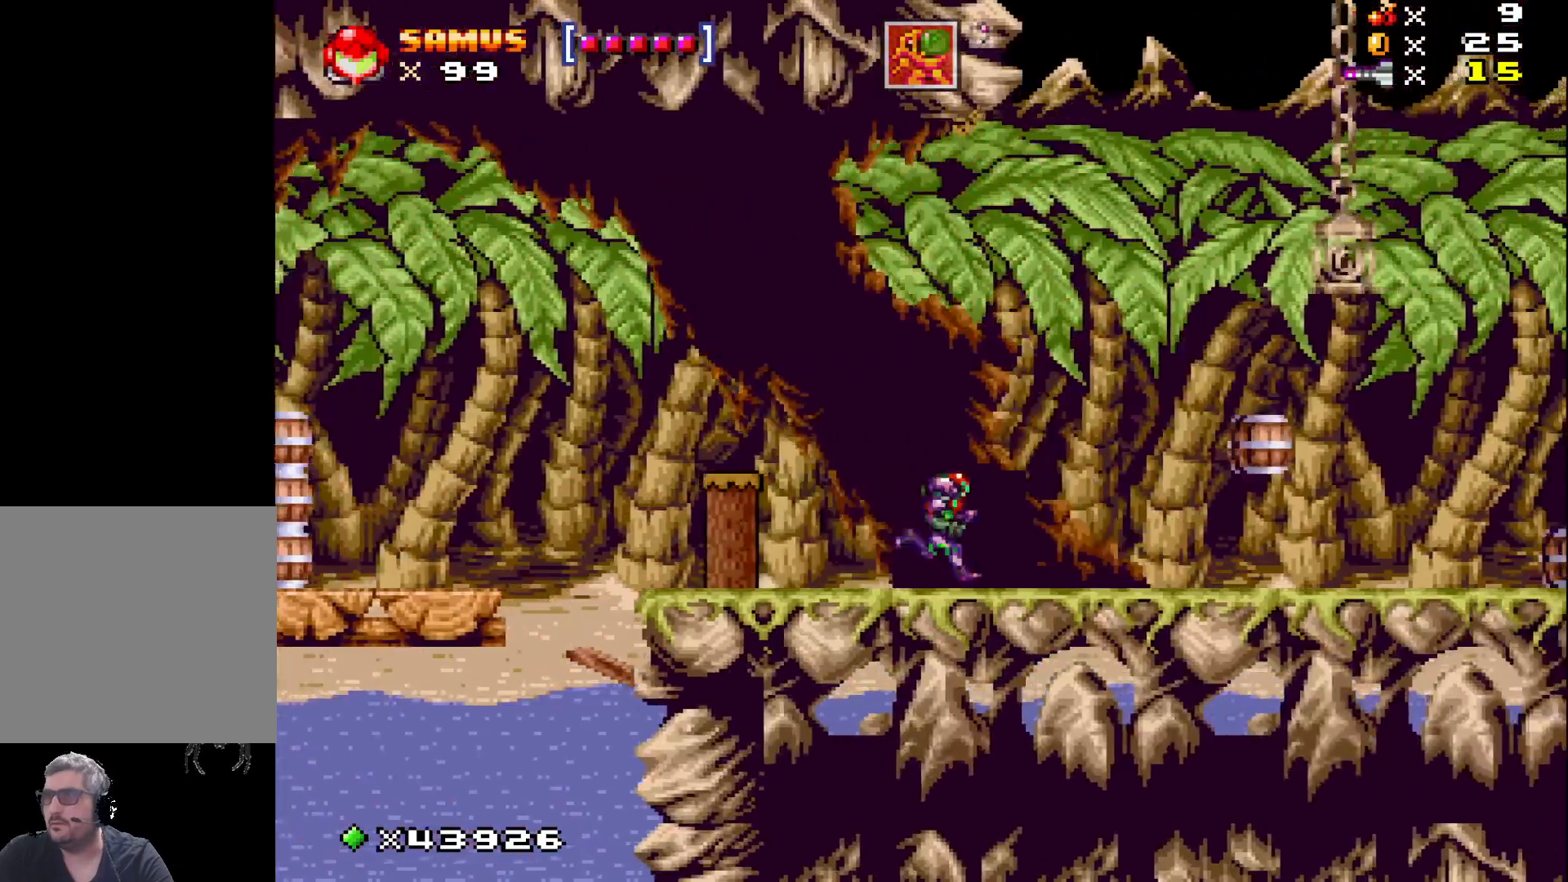
{"buttons": ["X", "DPAD_RIGHT"], "events": []}
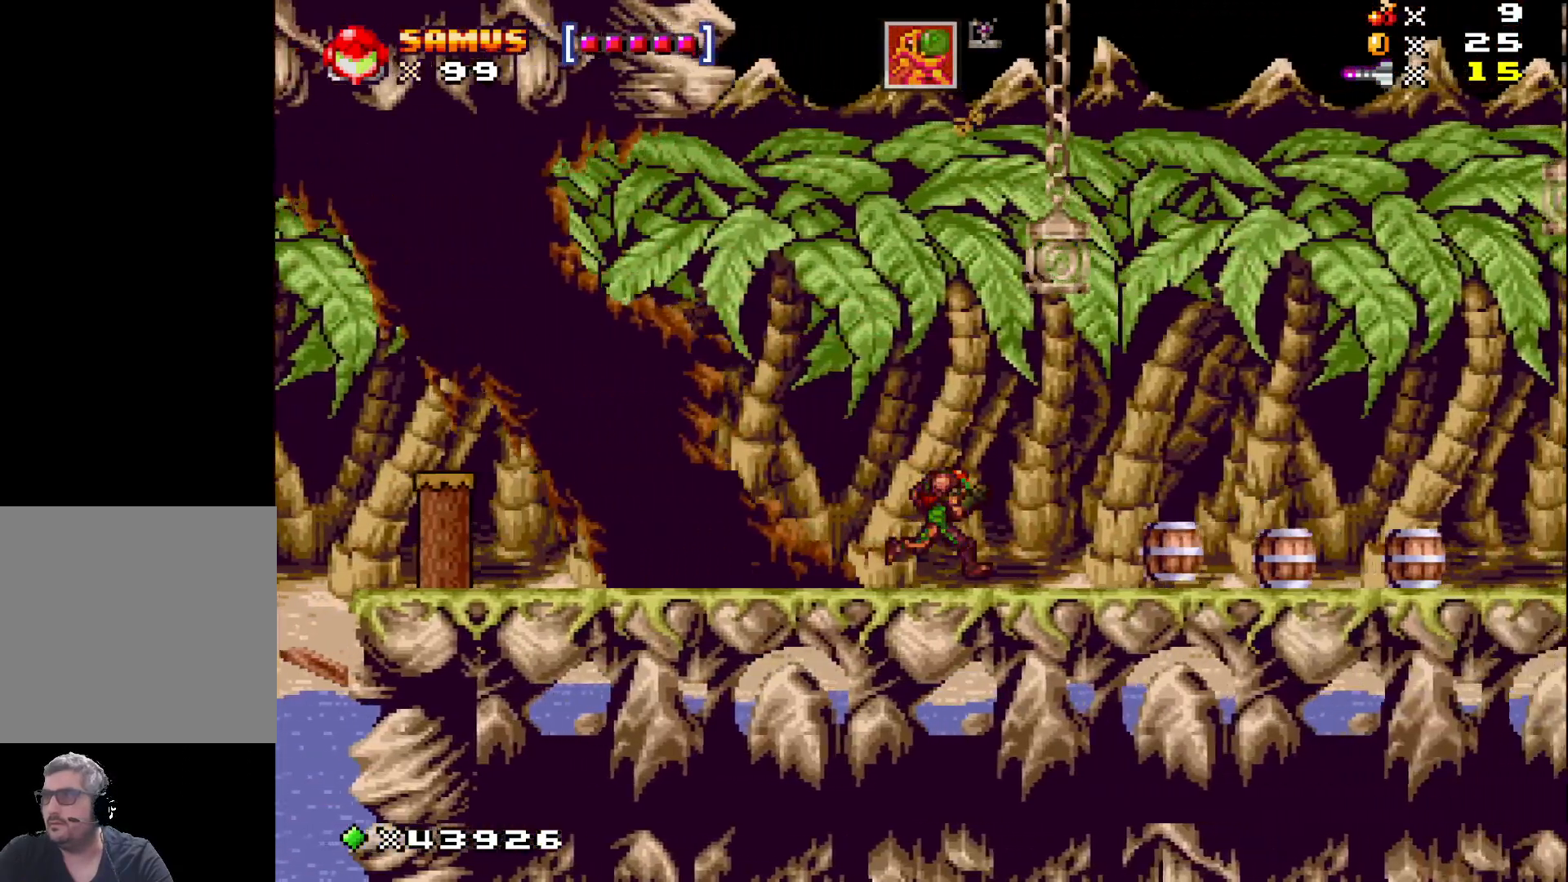
{"buttons": ["A", "X"], "events": [[283, "DPAD_RIGHT", "up"], [417, "A", "down"]]}
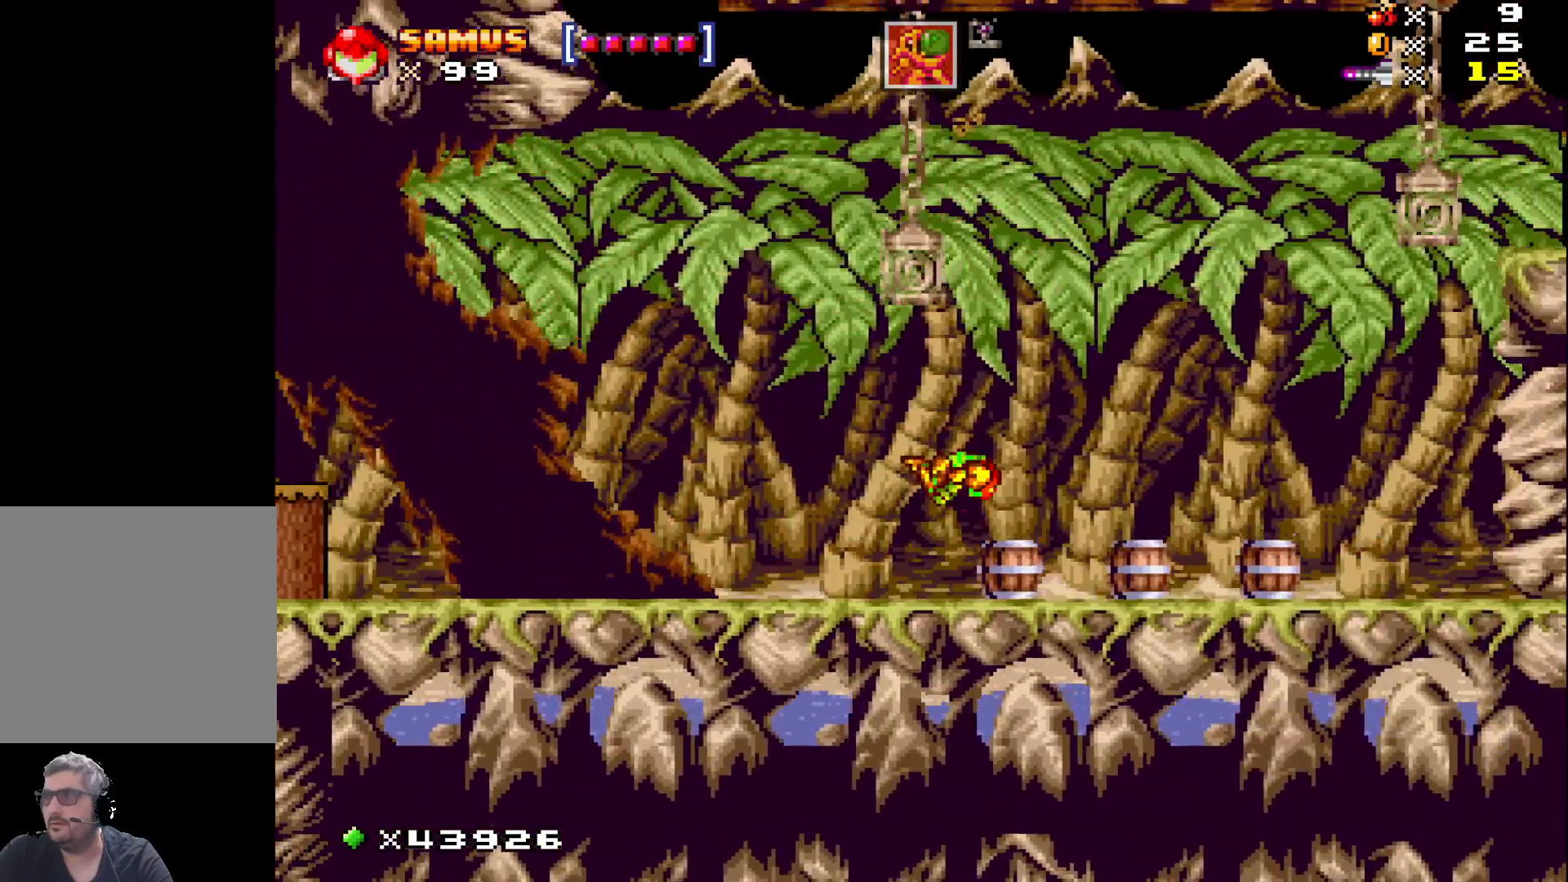
{"buttons": ["DPAD_DOWN"], "events": [[67, "A", "up"], [217, "DPAD_RIGHT", "down"], [317, "DPAD_RIGHT", "up"], [367, "X", "up"], [500, "DPAD_DOWN", "down"]]}
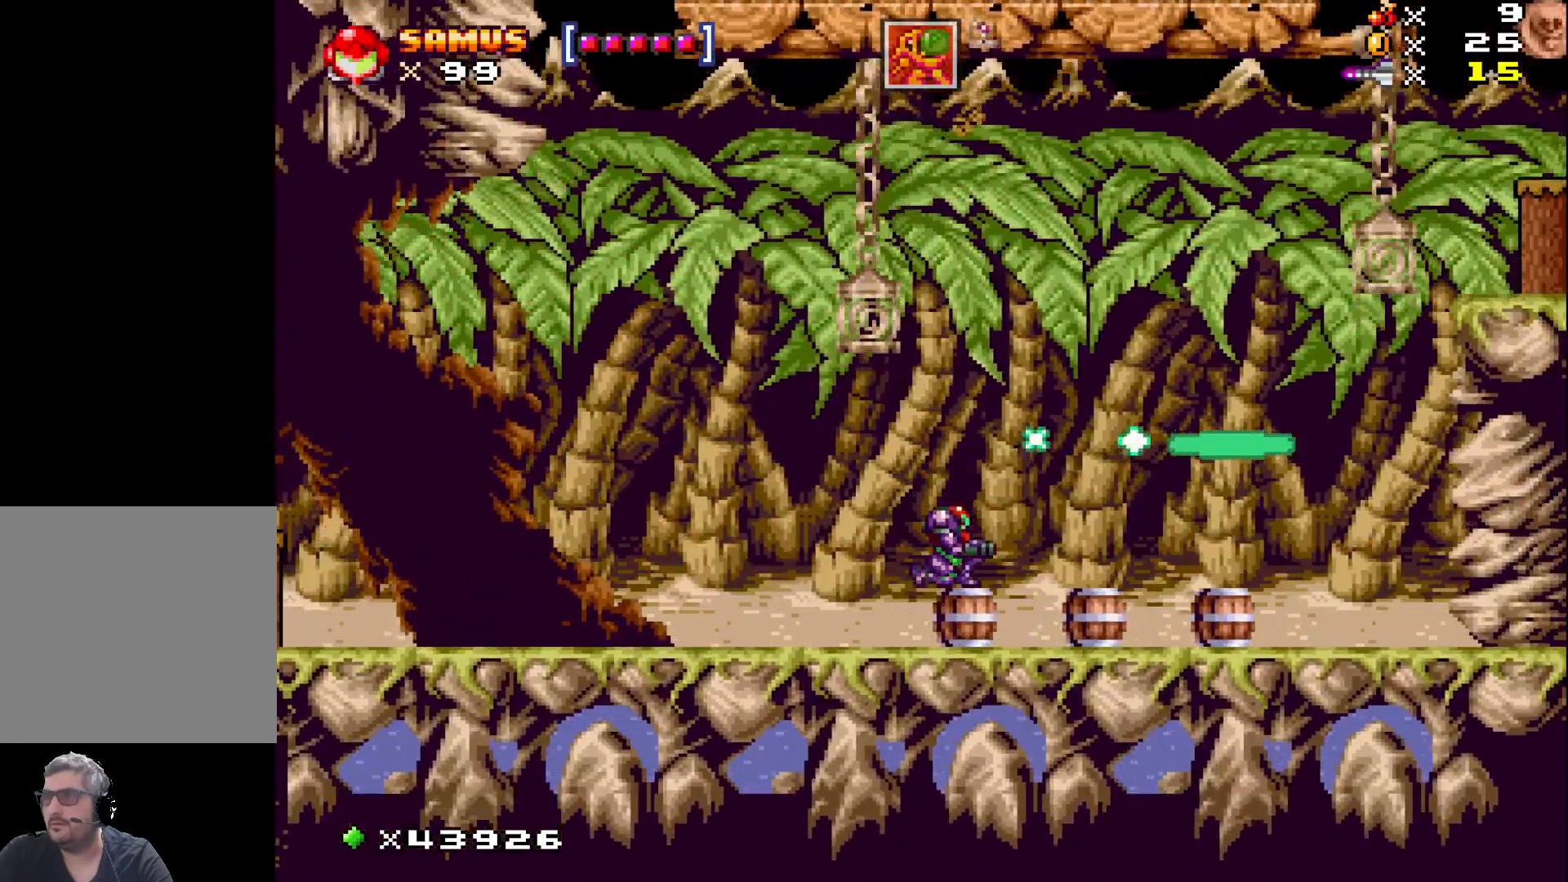
{"buttons": ["X", "DPAD_DOWN"], "events": [[100, "X", "down"]]}
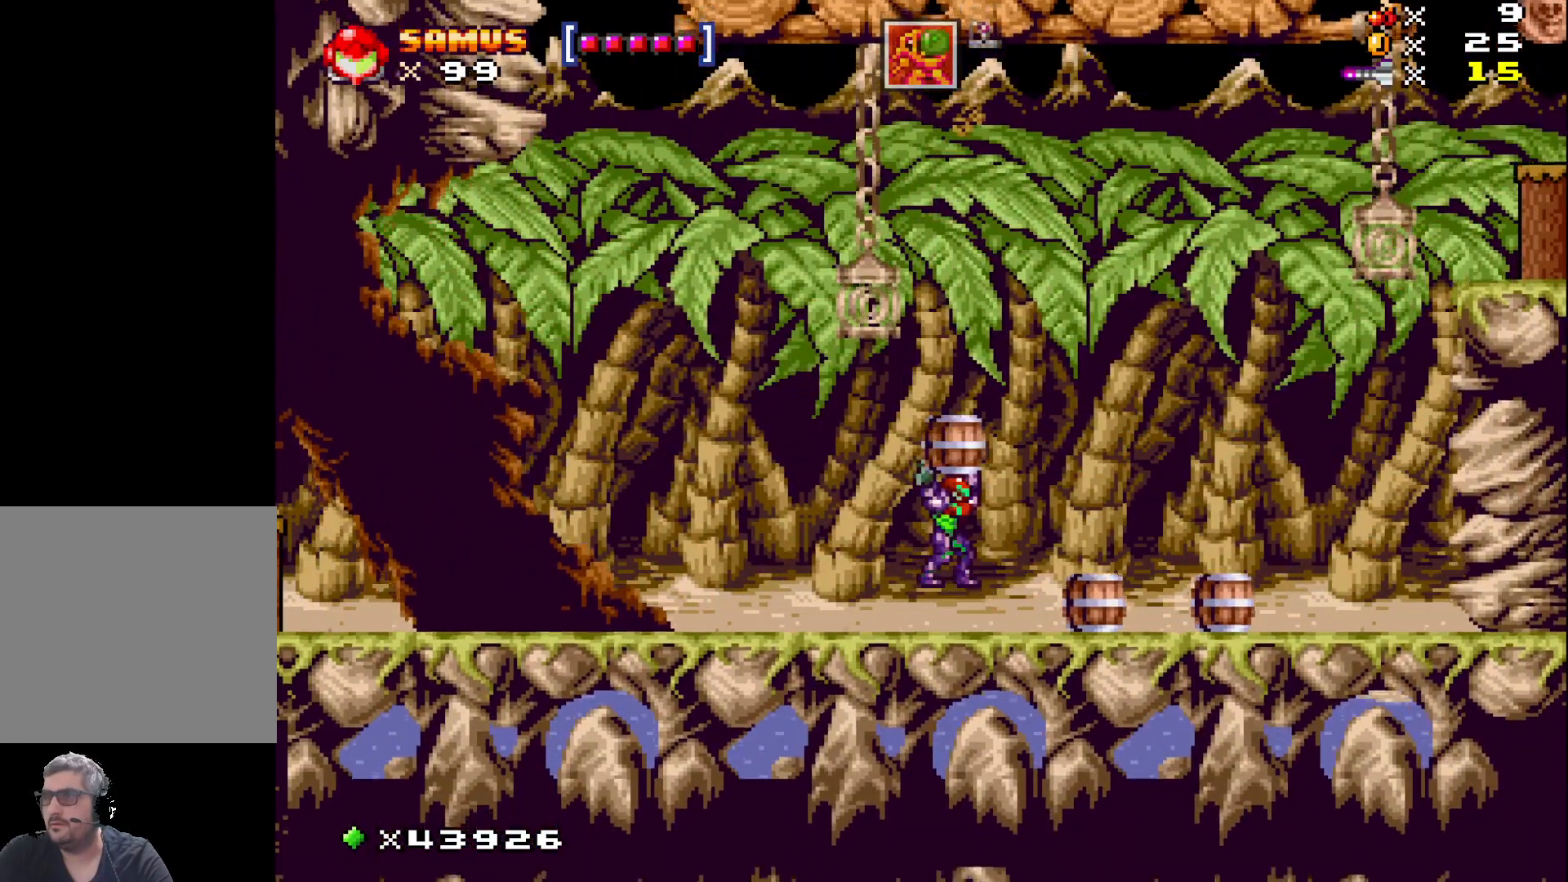
{"buttons": ["A", "X", "DPAD_RIGHT"], "events": [[33, "DPAD_DOWN", "up"], [67, "A", "down"], [167, "DPAD_RIGHT", "down"], [217, "A", "up"], [417, "A", "down"]]}
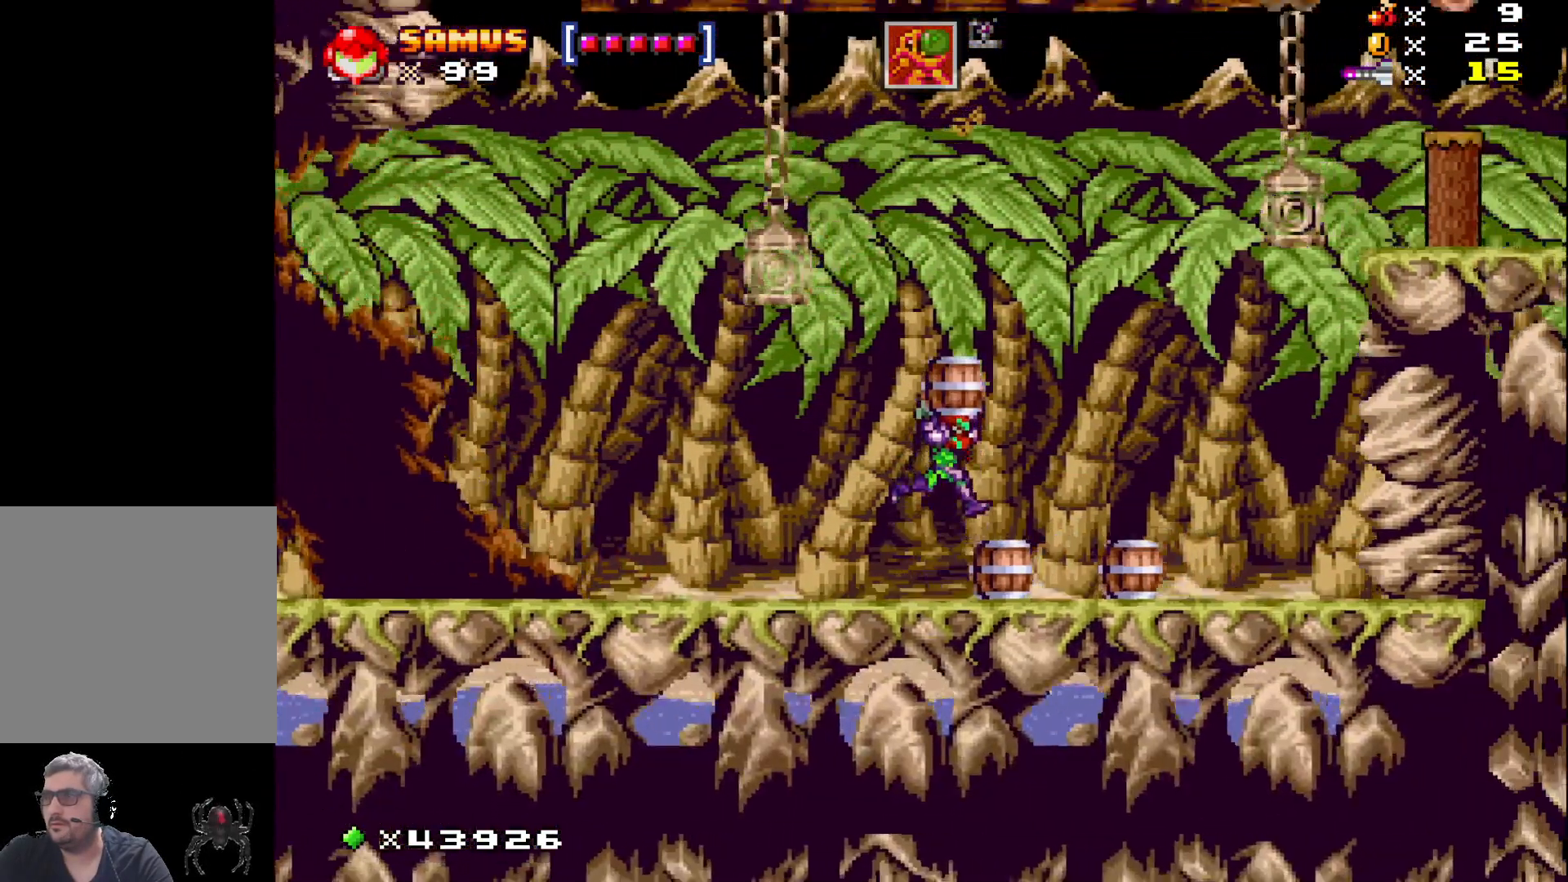
{"buttons": ["X", "DPAD_RIGHT"], "events": [[50, "A", "up"]]}